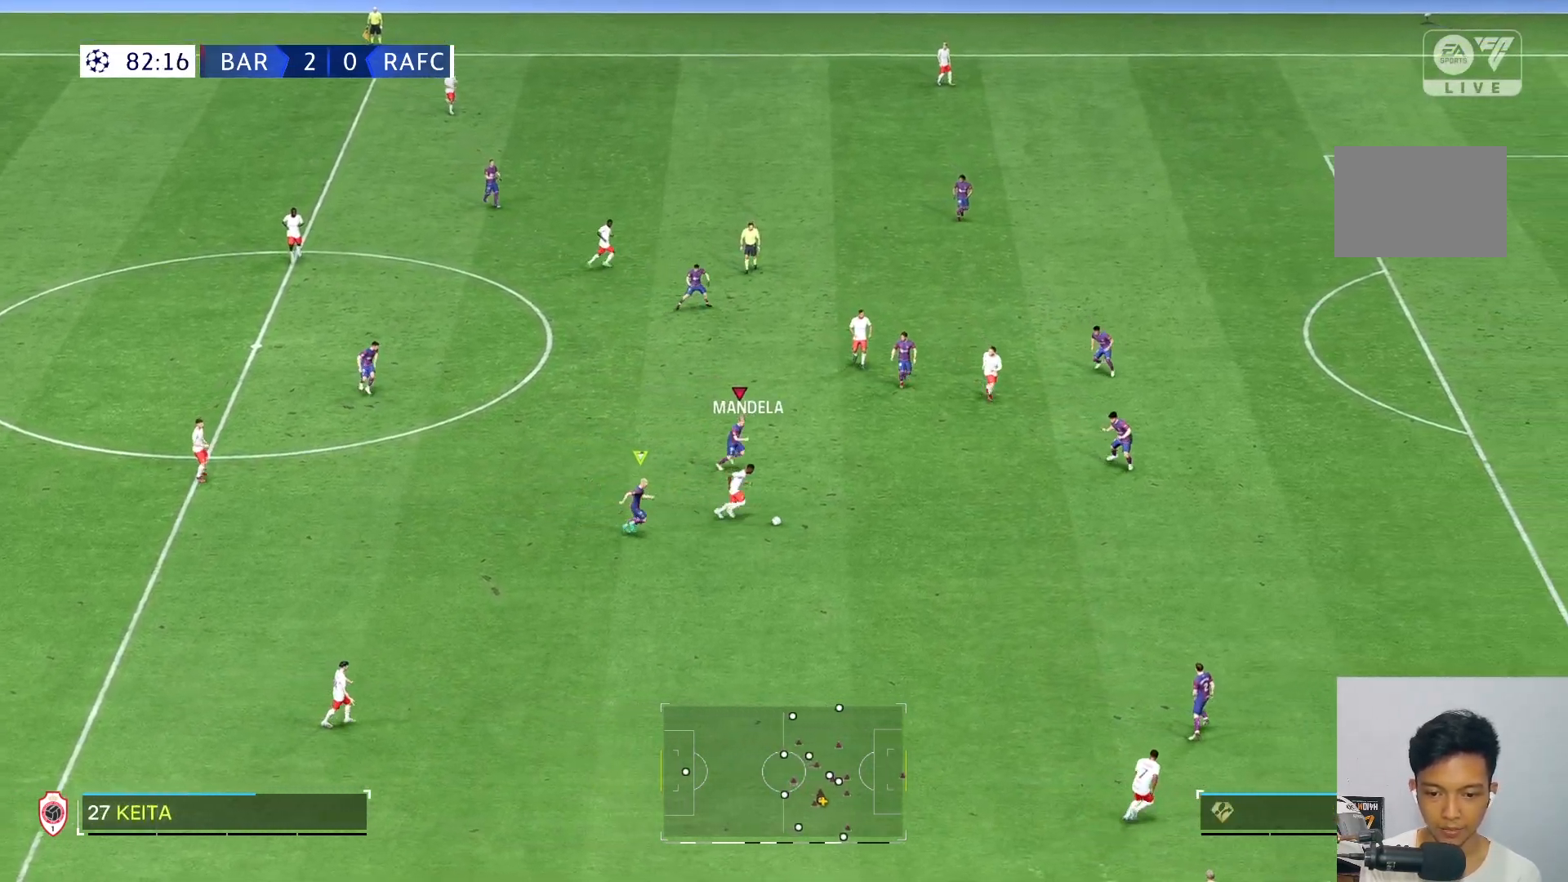
Gameplay with a controller (Xbox layout); each line is a JSON object with the inputs held at the frame after it. "events" lists button and stick changes between this image and that frame as [ms after this image, input, new state], when the widget could be followed in between. Not read: L3 R3.
{"buttons": [], "left_stick": "down-right", "right_stick": "center", "events": []}
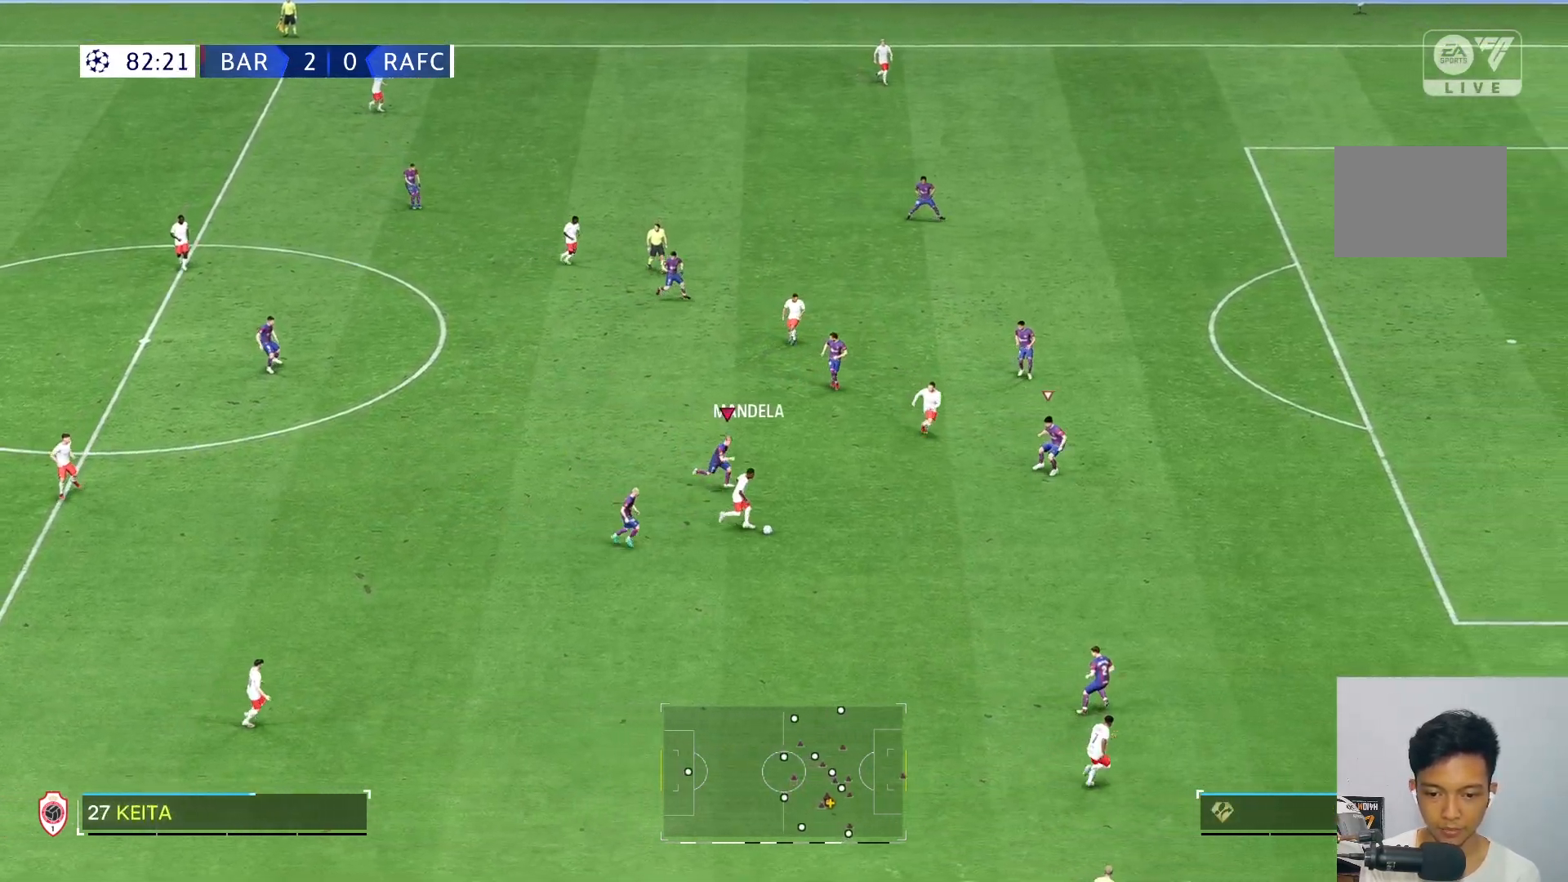
{"buttons": [], "left_stick": "down-right", "right_stick": "center", "events": []}
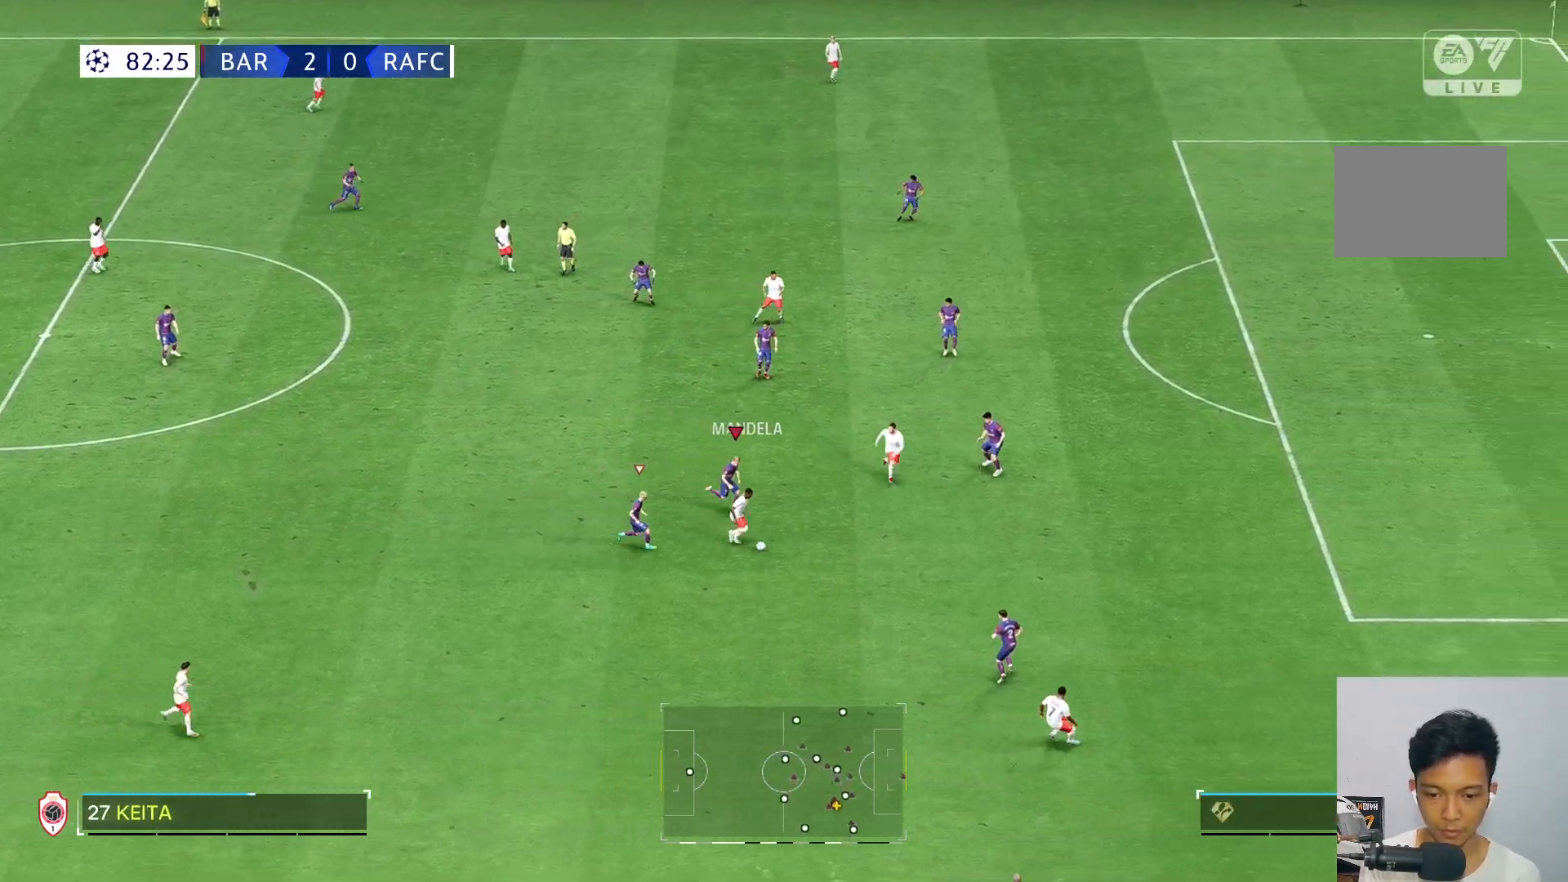
{"buttons": [], "left_stick": "down-right", "right_stick": "center", "events": []}
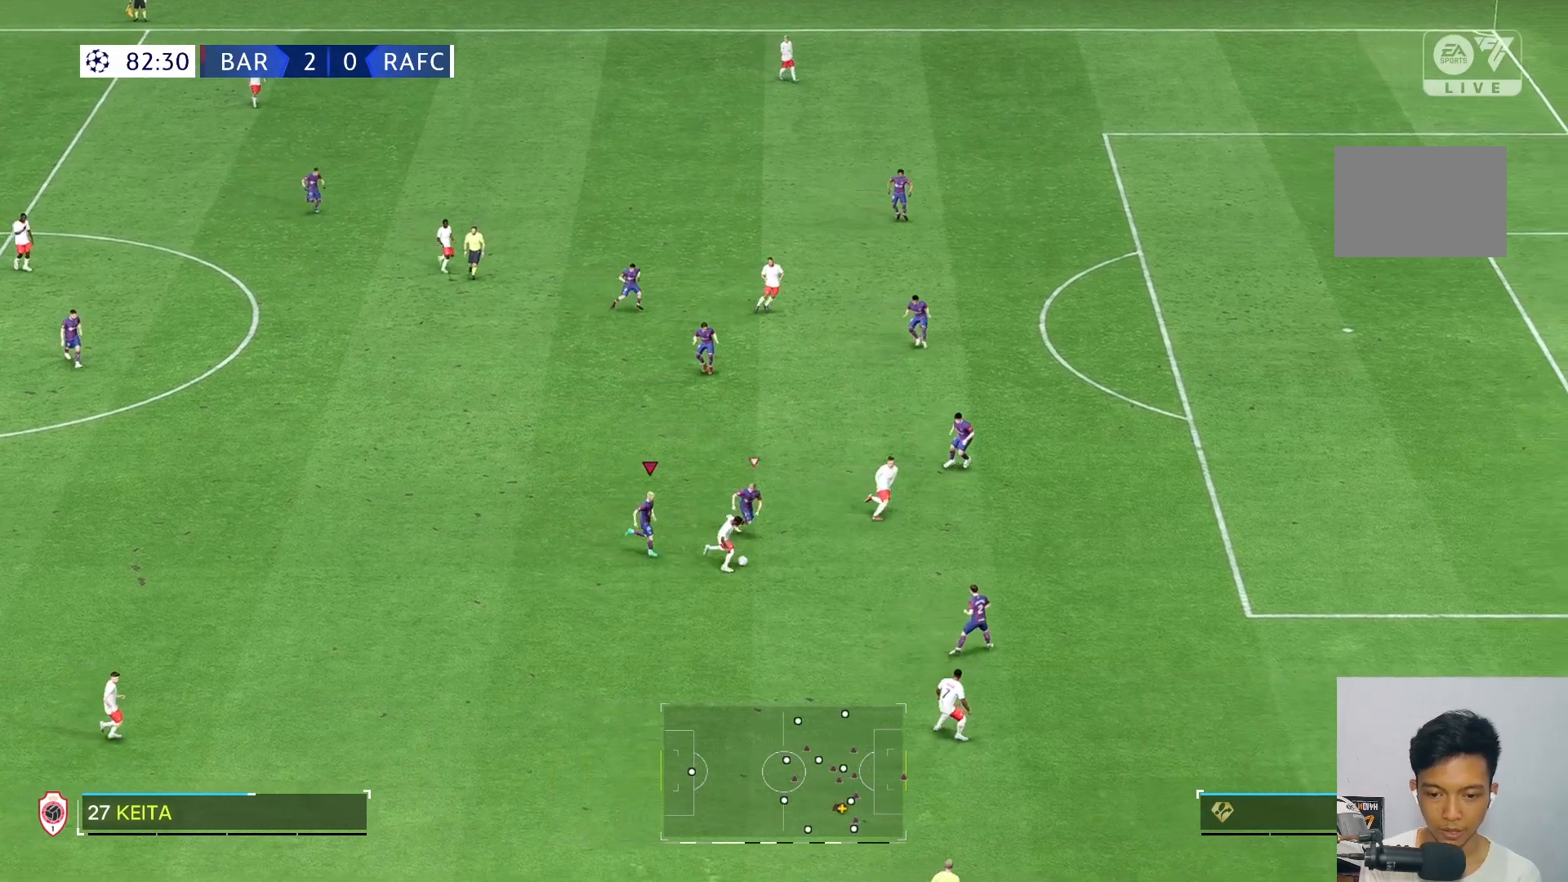
{"buttons": [], "left_stick": "down-right", "right_stick": "center", "events": []}
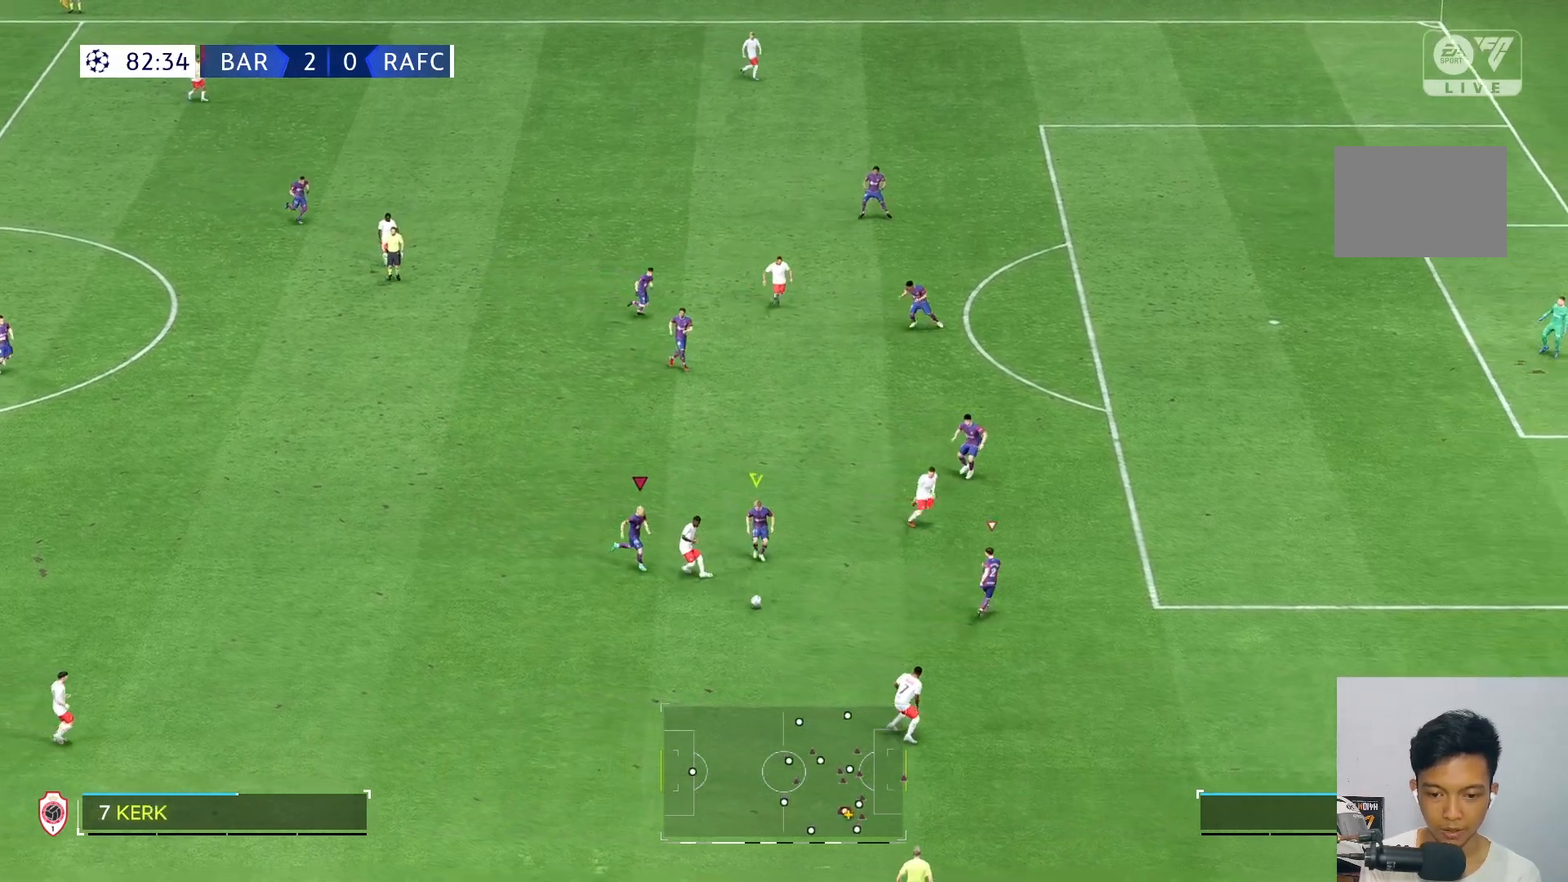
{"buttons": [], "left_stick": "down-right", "right_stick": "center", "events": [[67, "R2", "down"], [183, "R2", "up"], [233, "R2", "down"], [350, "R2", "up"]]}
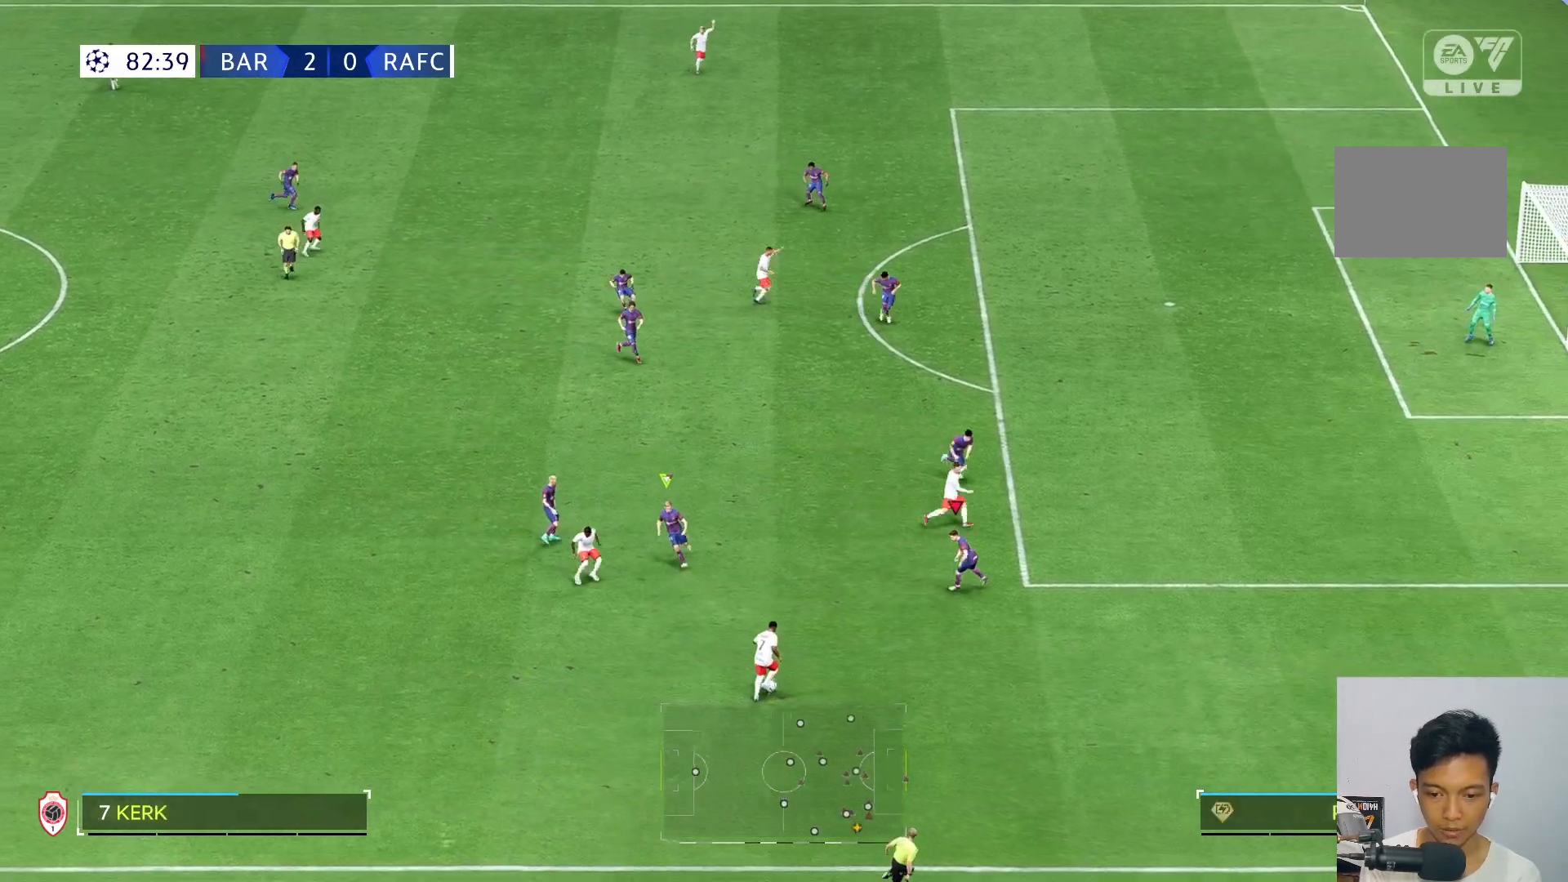
{"buttons": ["R2"], "left_stick": "down-left", "right_stick": "center", "events": [[67, "left_stick", "down"], [167, "R2", "down"], [283, "left_stick", "down-left"]]}
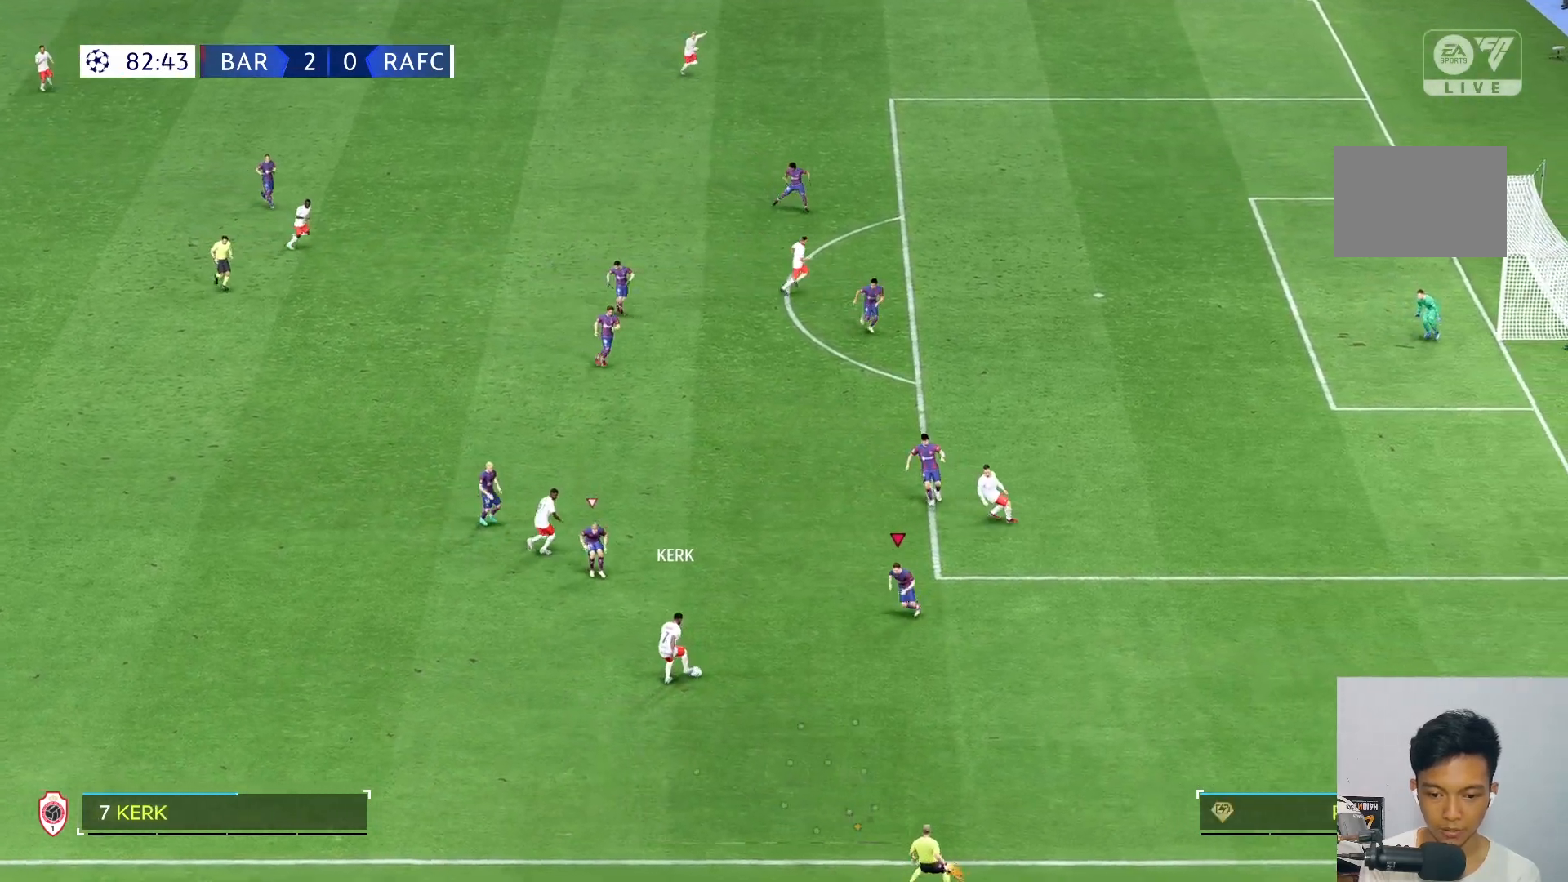
{"buttons": ["R2"], "left_stick": "down-left", "right_stick": "center", "events": [[67, "left_stick", "left"], [383, "R2", "up"], [450, "R2", "down"], [450, "left_stick", "down-left"]]}
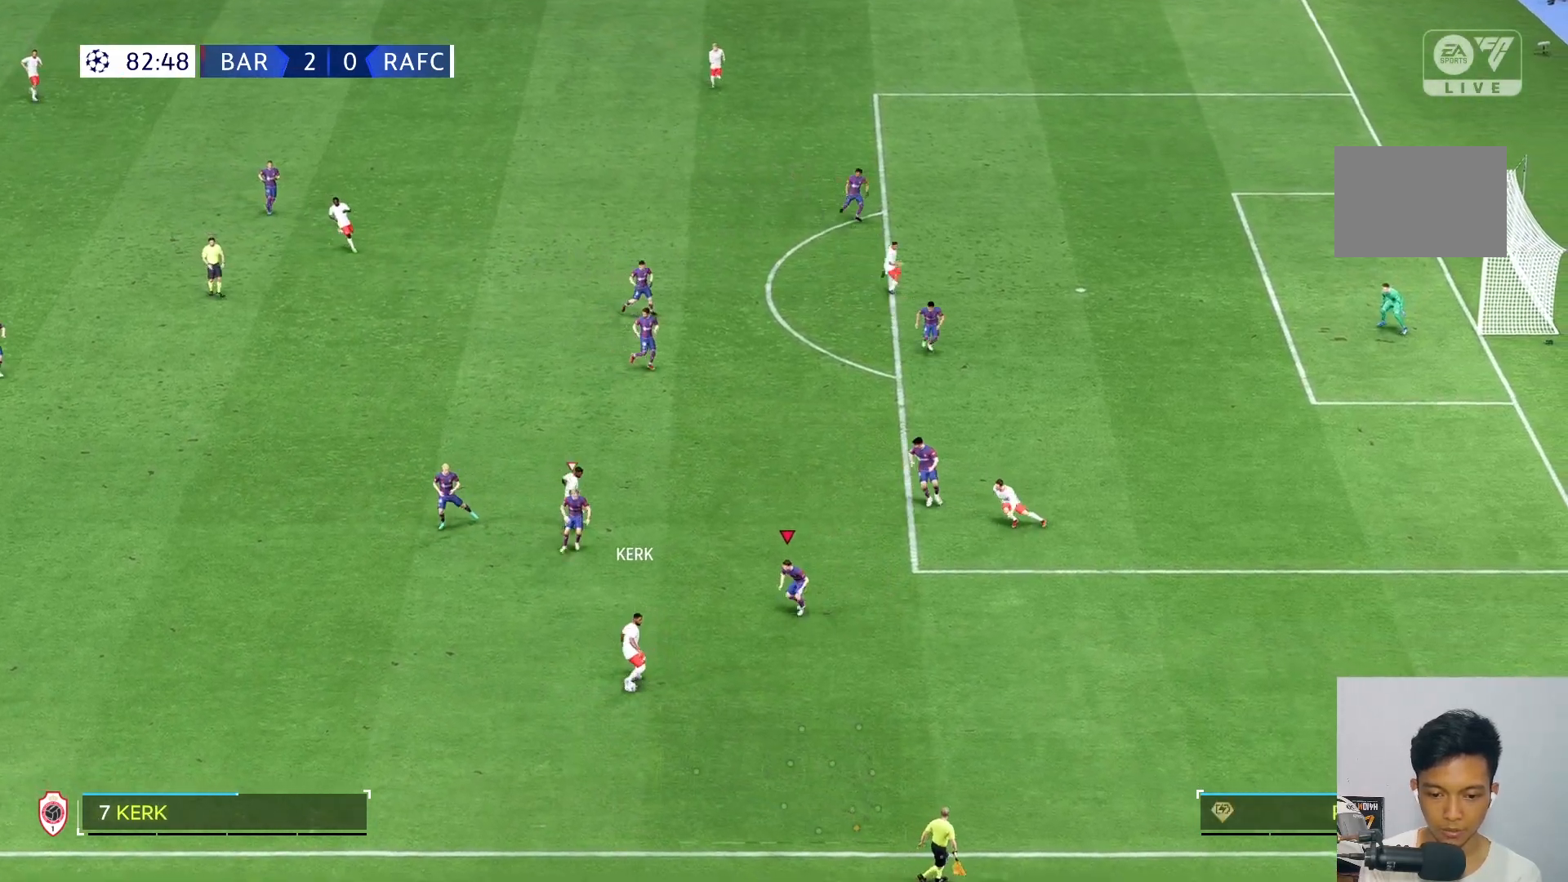
{"buttons": ["R2"], "left_stick": "down-left", "right_stick": "center", "events": [[50, "left_stick", "down"], [200, "left_stick", "down-left"]]}
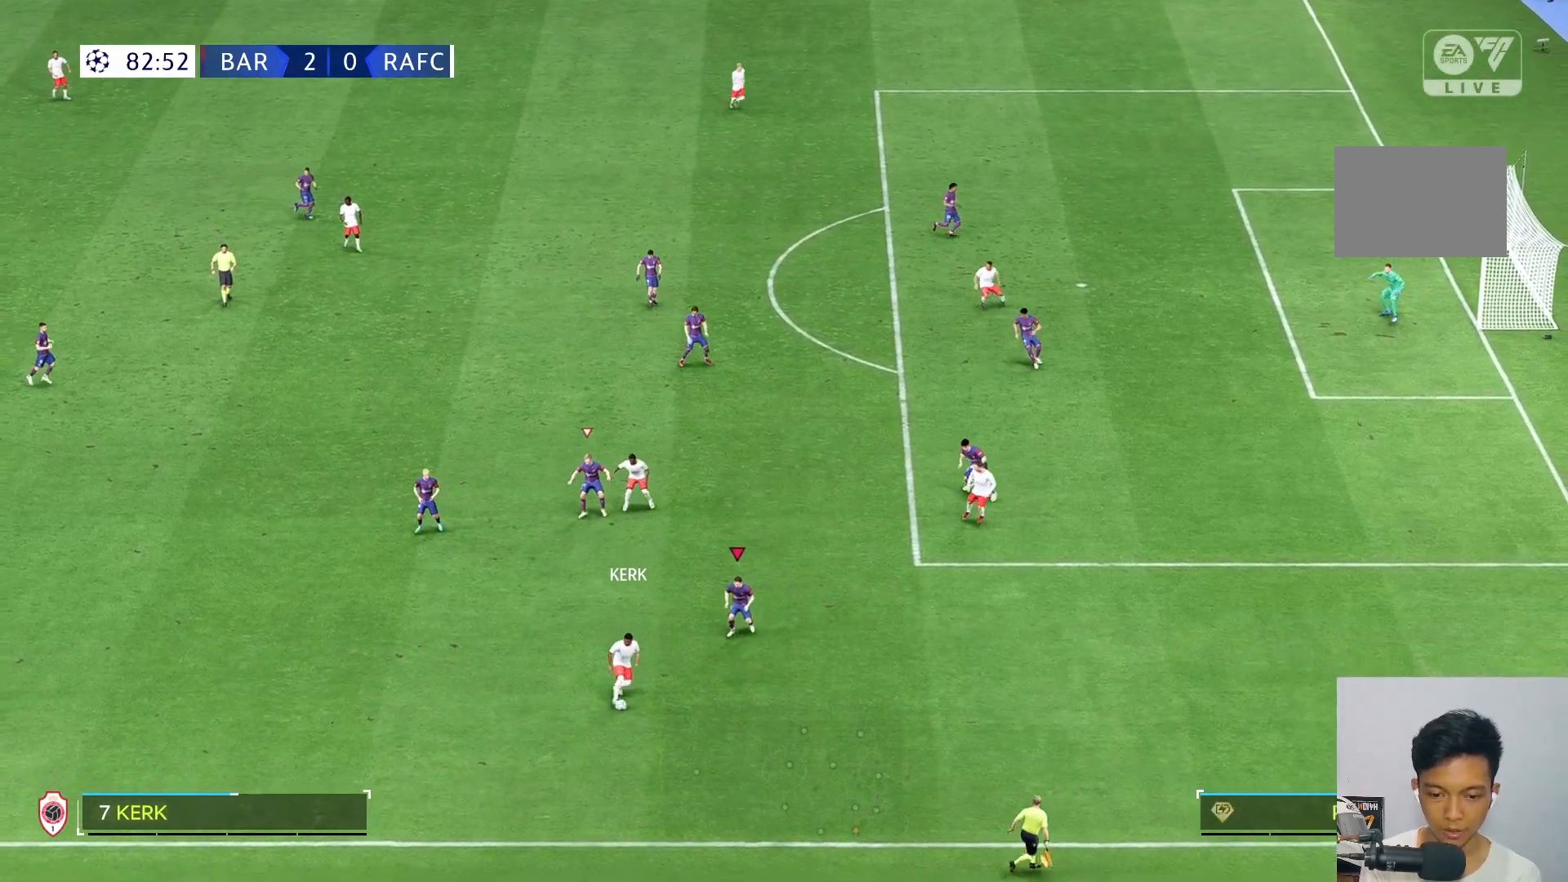
{"buttons": ["R2"], "left_stick": "down-left", "right_stick": "center", "events": [[83, "left_stick", "down"], [233, "left_stick", "down-right"], [500, "left_stick", "down-left"]]}
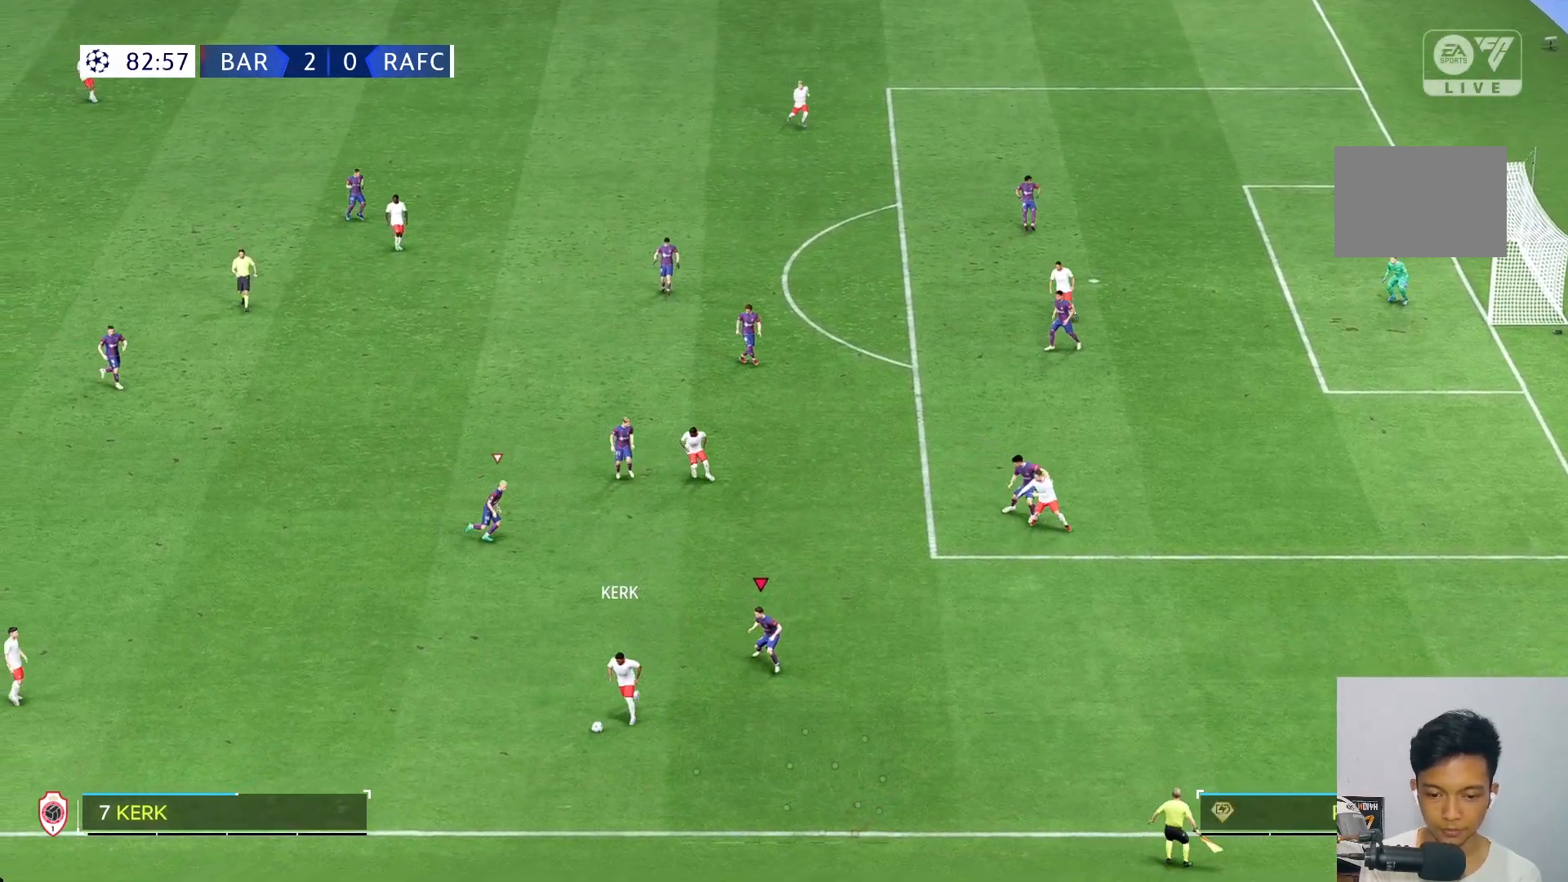
{"buttons": [], "left_stick": "down-left", "right_stick": "center", "events": [[100, "R2", "up"], [217, "R2", "down"], [317, "R2", "up"]]}
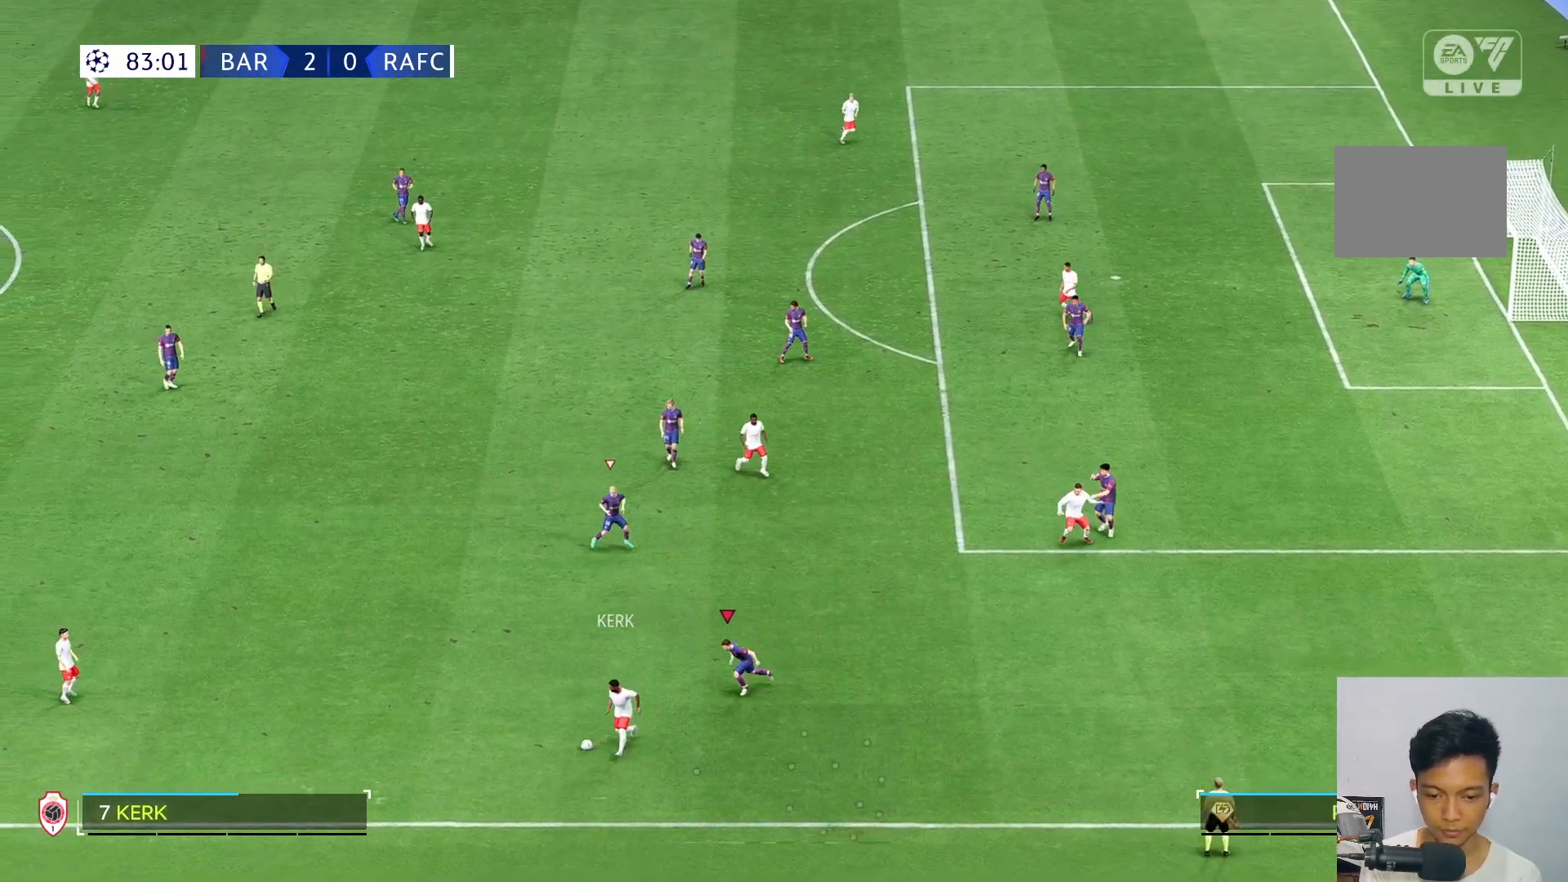
{"buttons": [], "left_stick": "down-left", "right_stick": "center", "events": []}
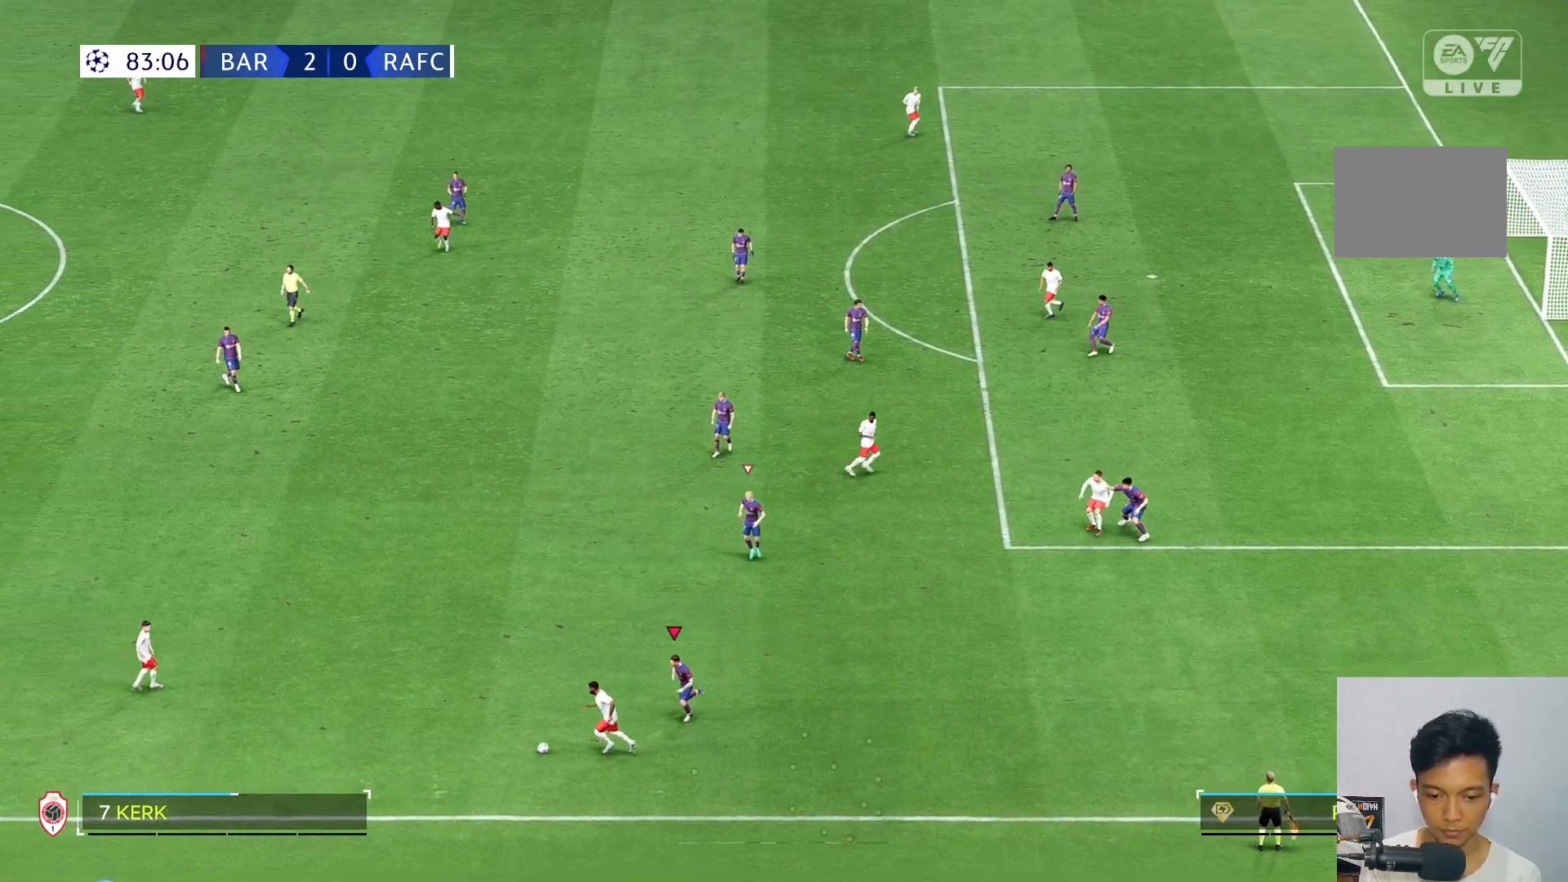
{"buttons": [], "left_stick": "left", "right_stick": "center", "events": [[50, "left_stick", "left"]]}
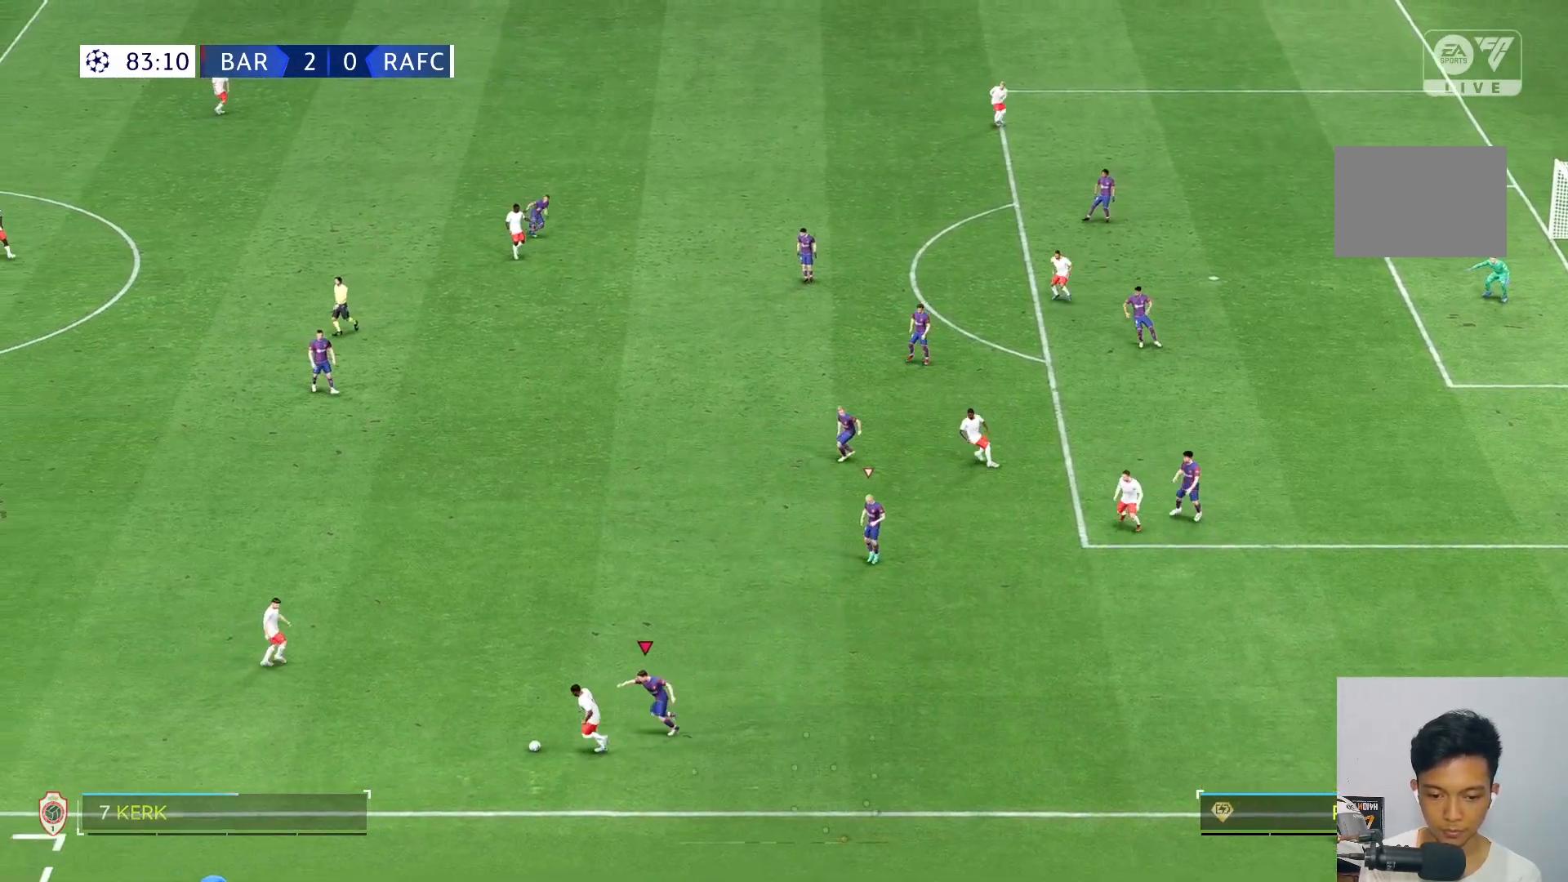
{"buttons": [], "left_stick": "up-left", "right_stick": "center", "events": [[150, "left_stick", "up-left"]]}
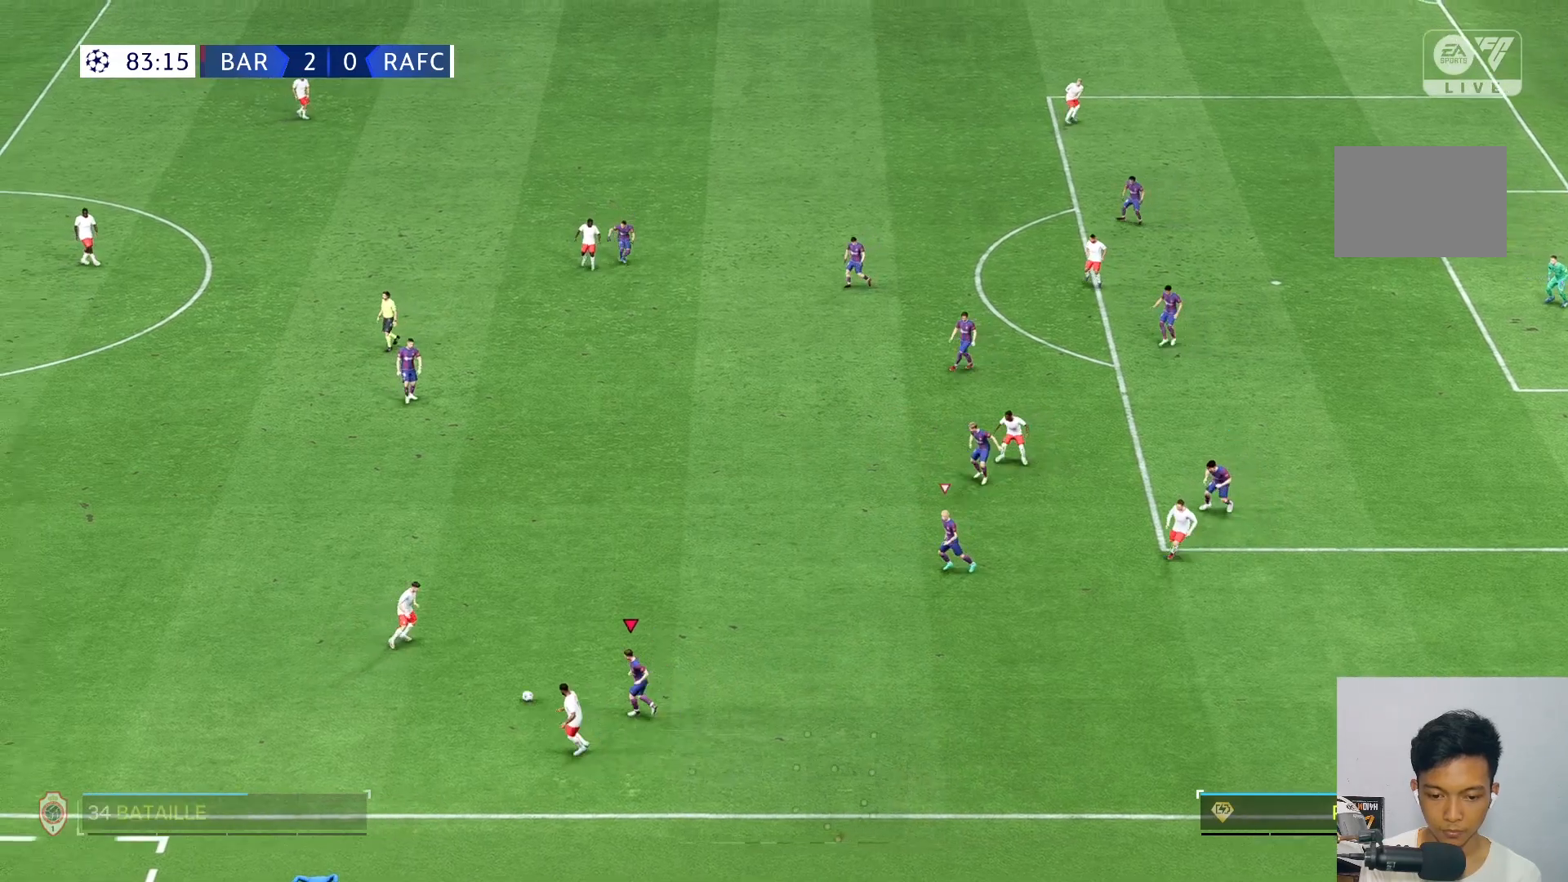
{"buttons": [], "left_stick": "up-left", "right_stick": "center", "events": []}
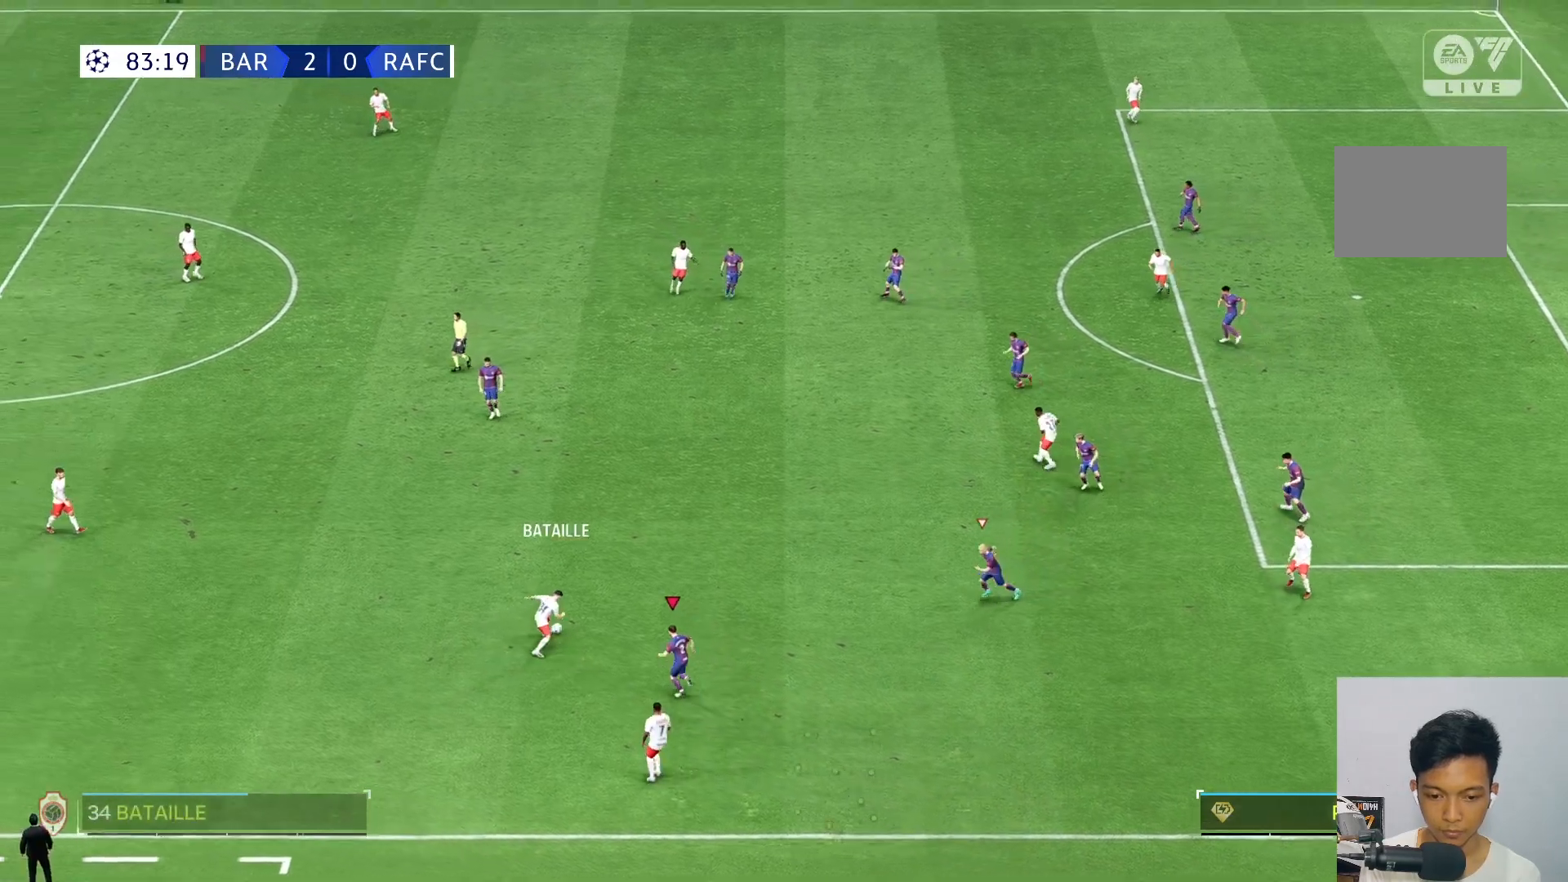
{"buttons": [], "left_stick": "up", "right_stick": "center", "events": [[117, "left_stick", "up"]]}
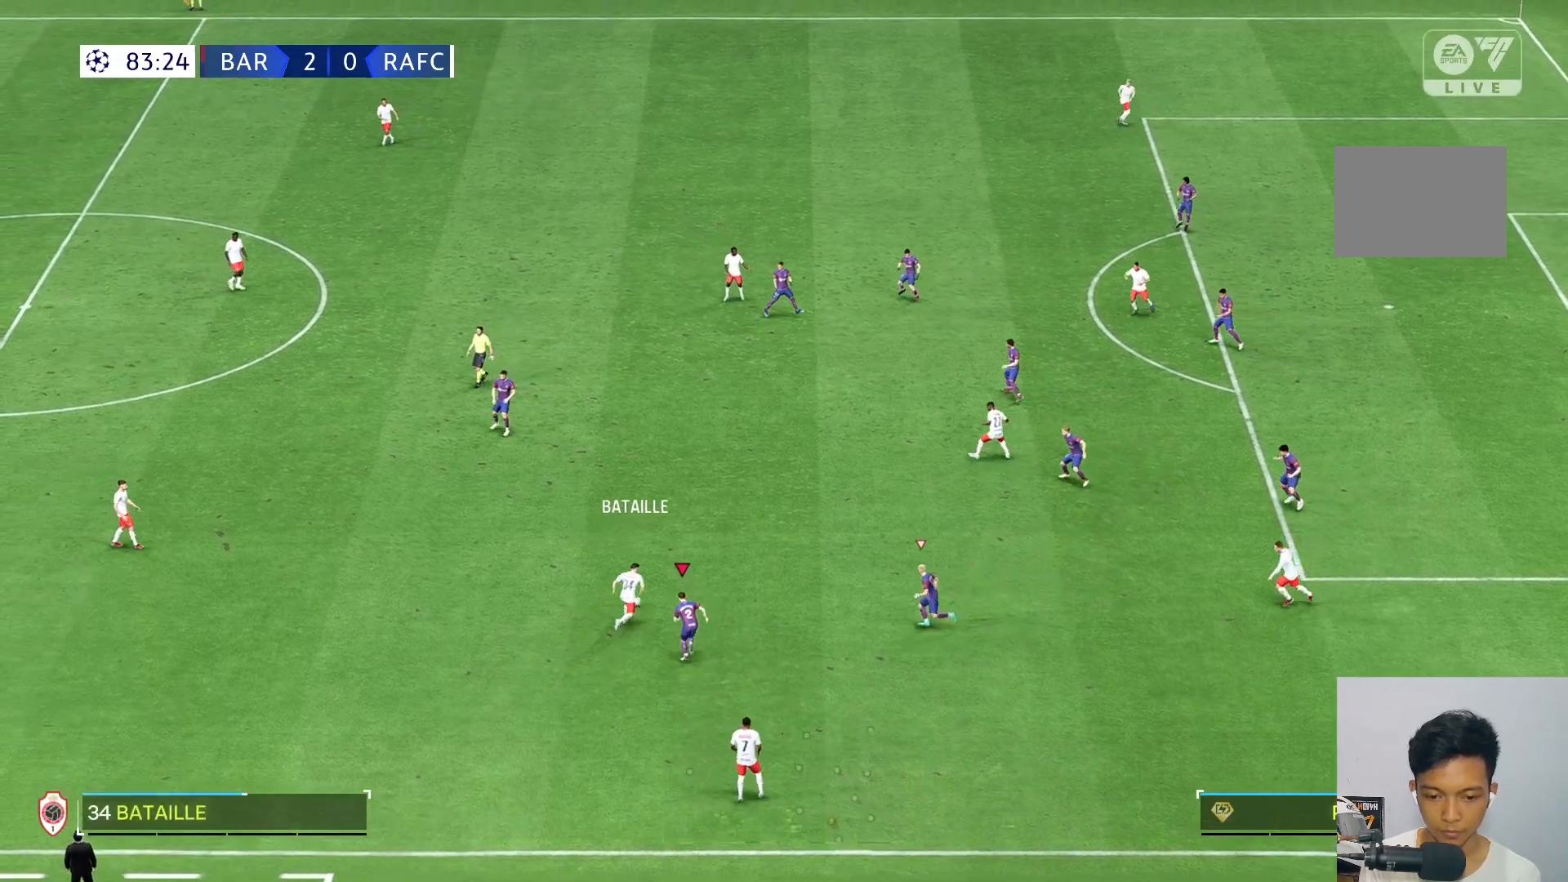
{"buttons": [], "left_stick": "up", "right_stick": "center", "events": []}
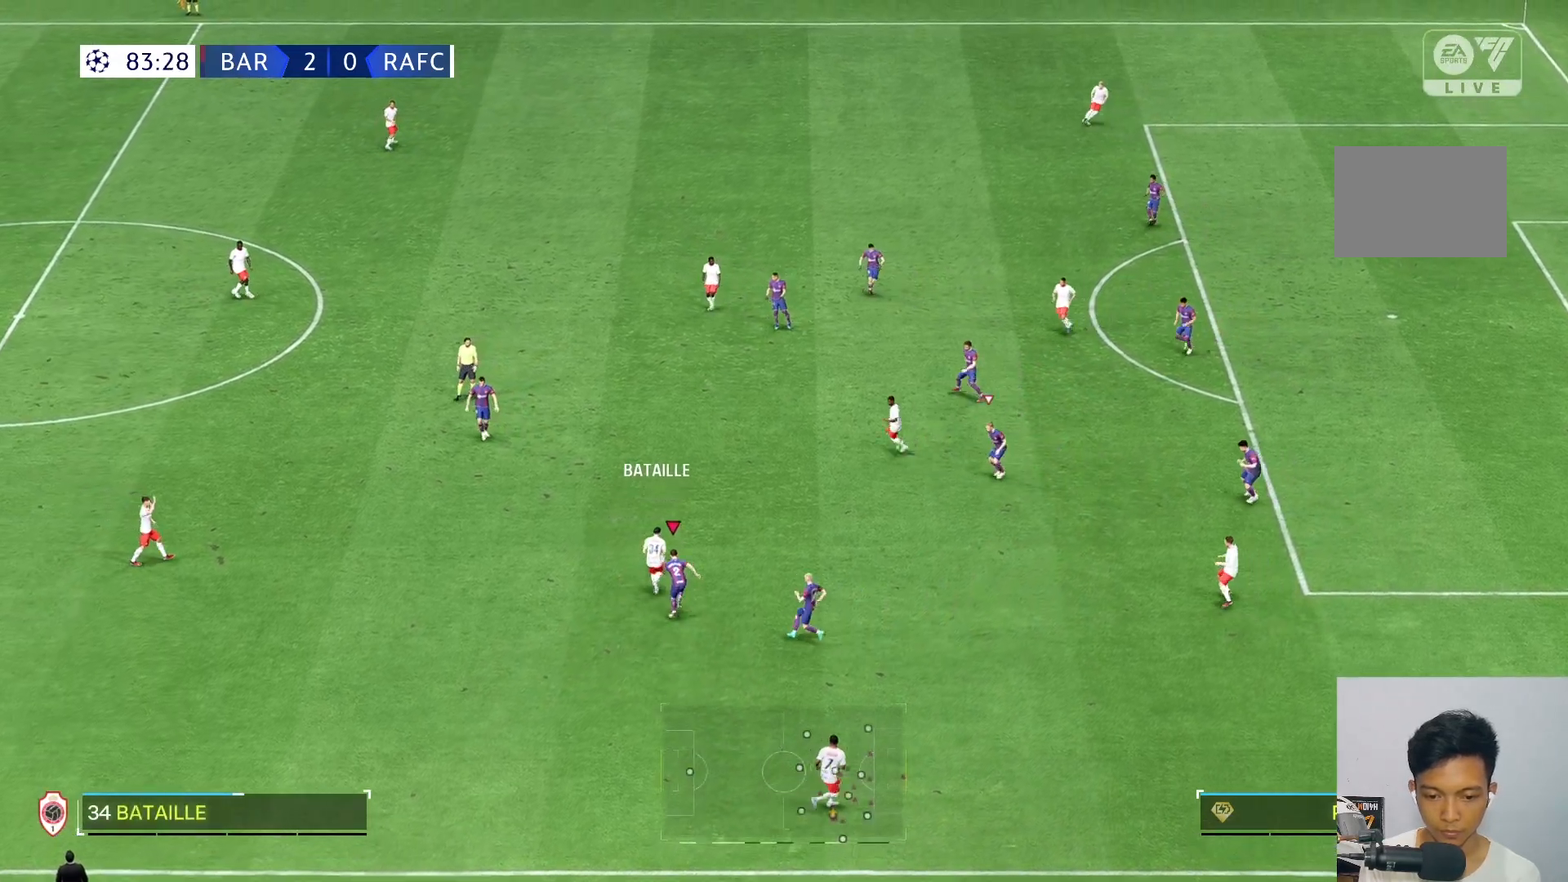
{"buttons": [], "left_stick": "up", "right_stick": "center", "events": []}
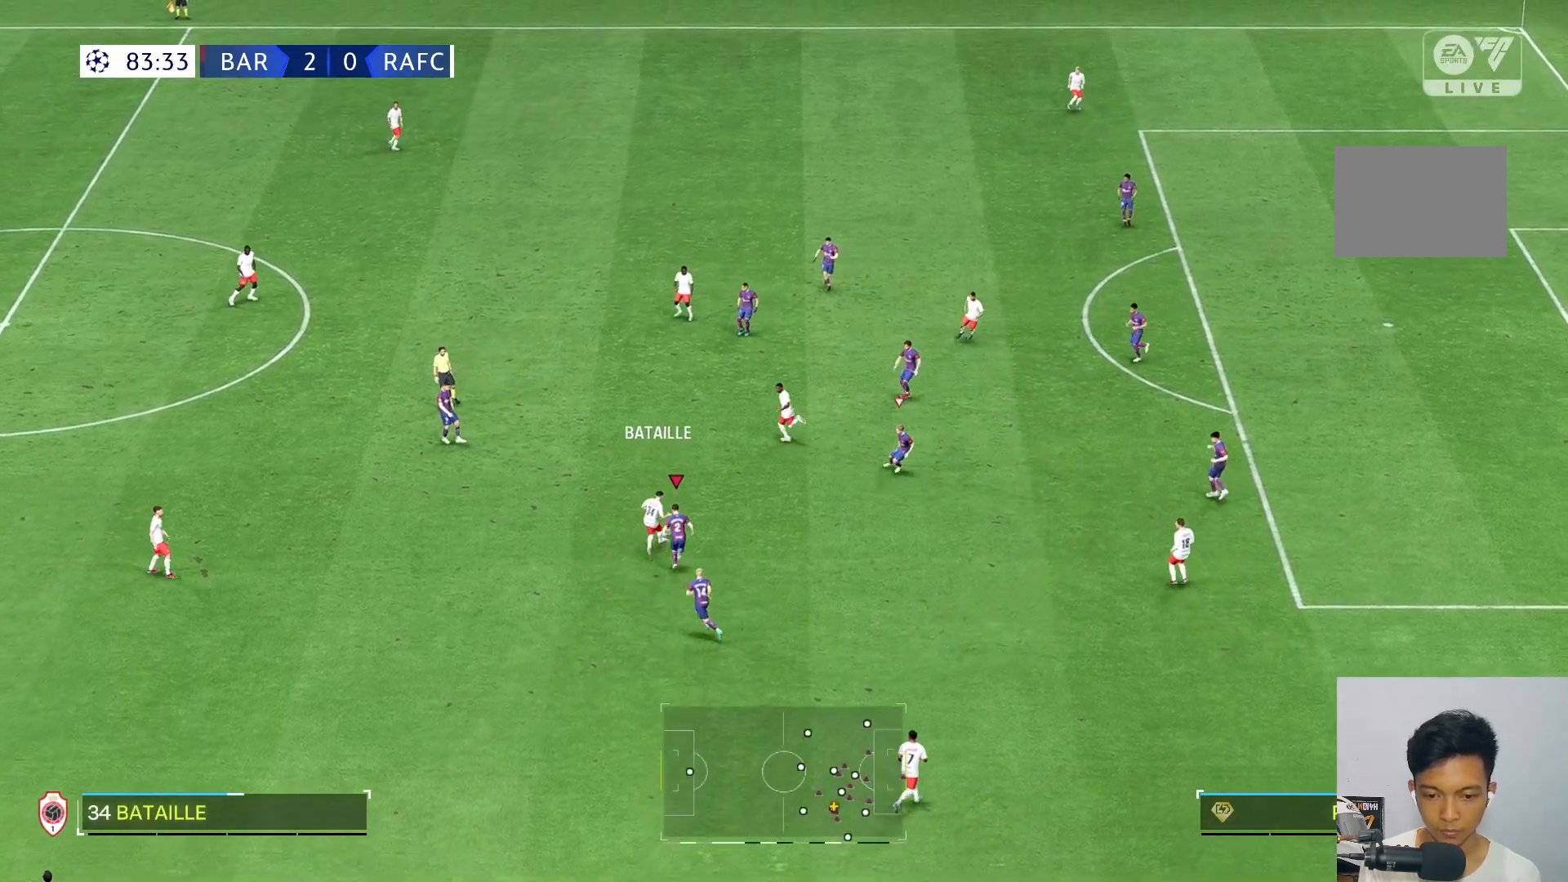
{"buttons": [], "left_stick": "up", "right_stick": "center", "events": []}
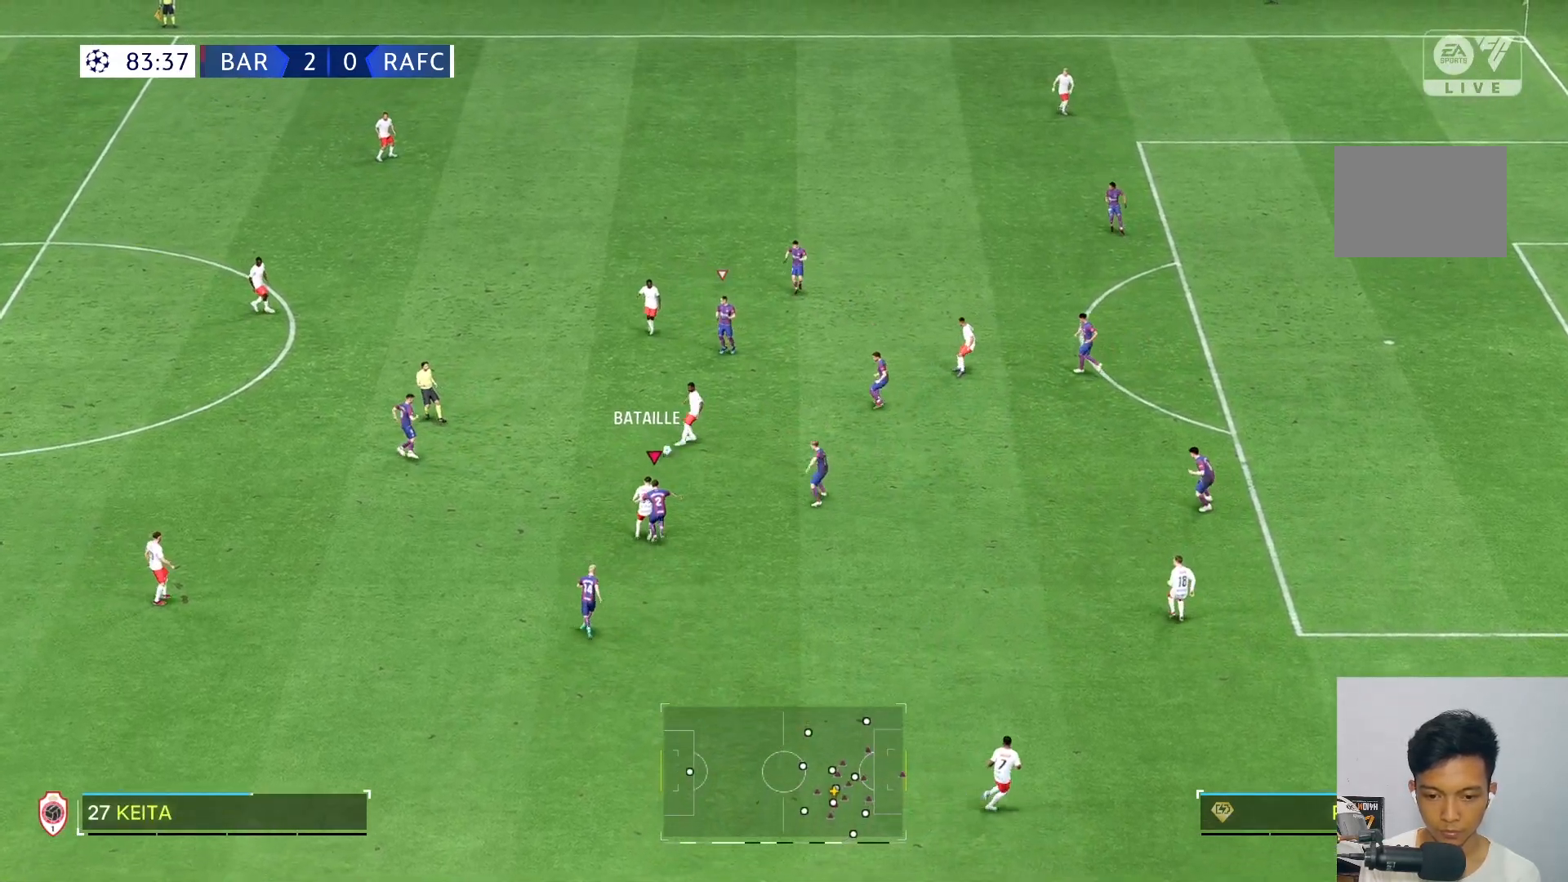
{"buttons": [], "left_stick": "up", "right_stick": "center", "events": [[267, "left_stick", "up-right"], [467, "left_stick", "up"]]}
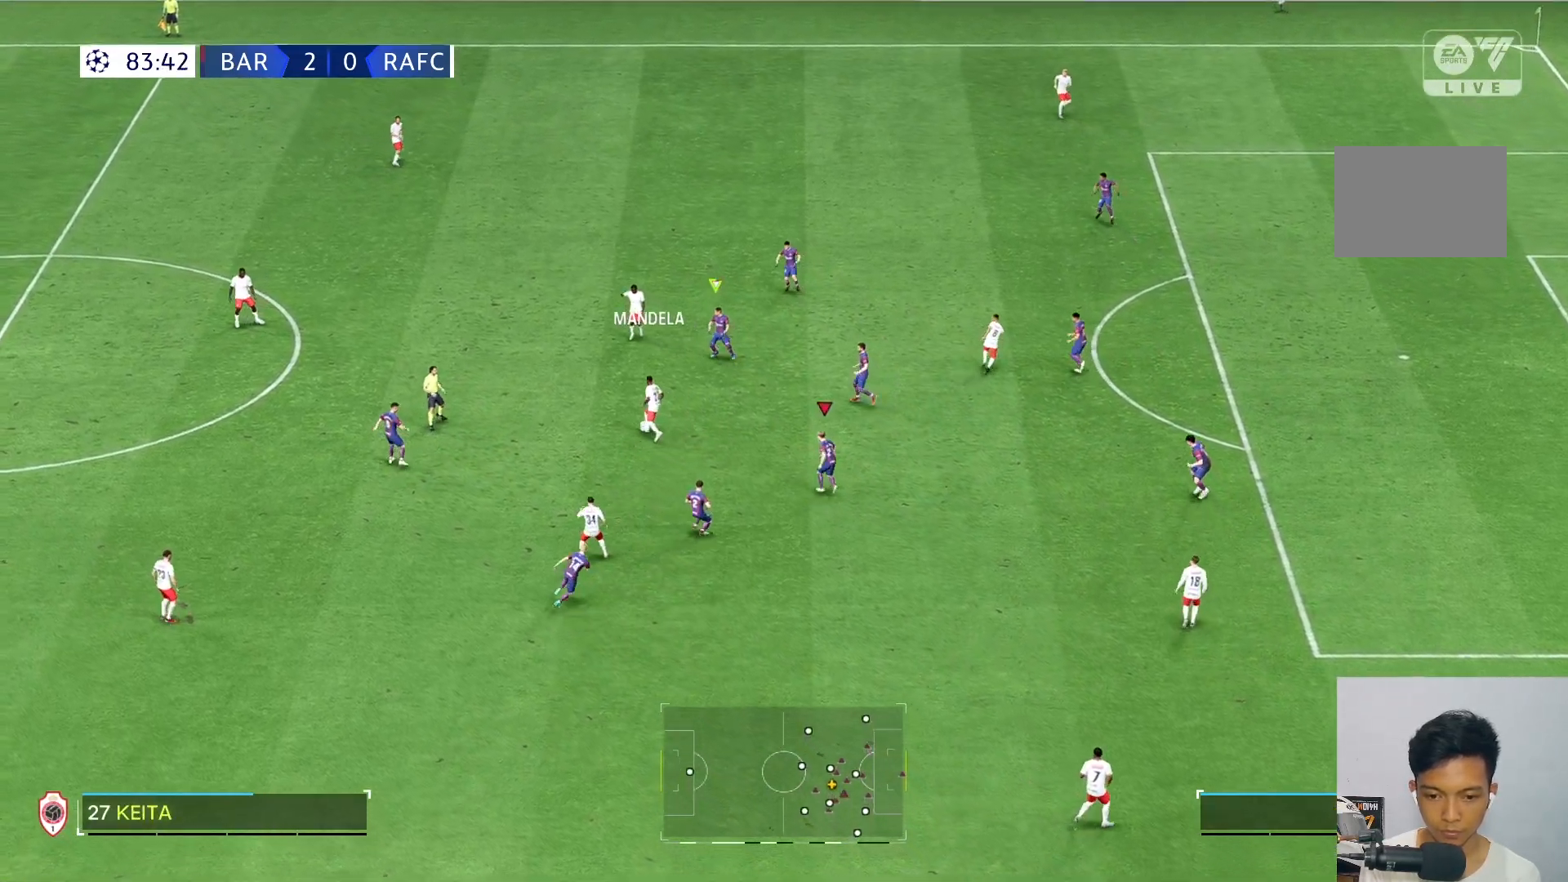
{"buttons": [], "left_stick": "up-left", "right_stick": "center", "events": [[17, "left_stick", "up-left"]]}
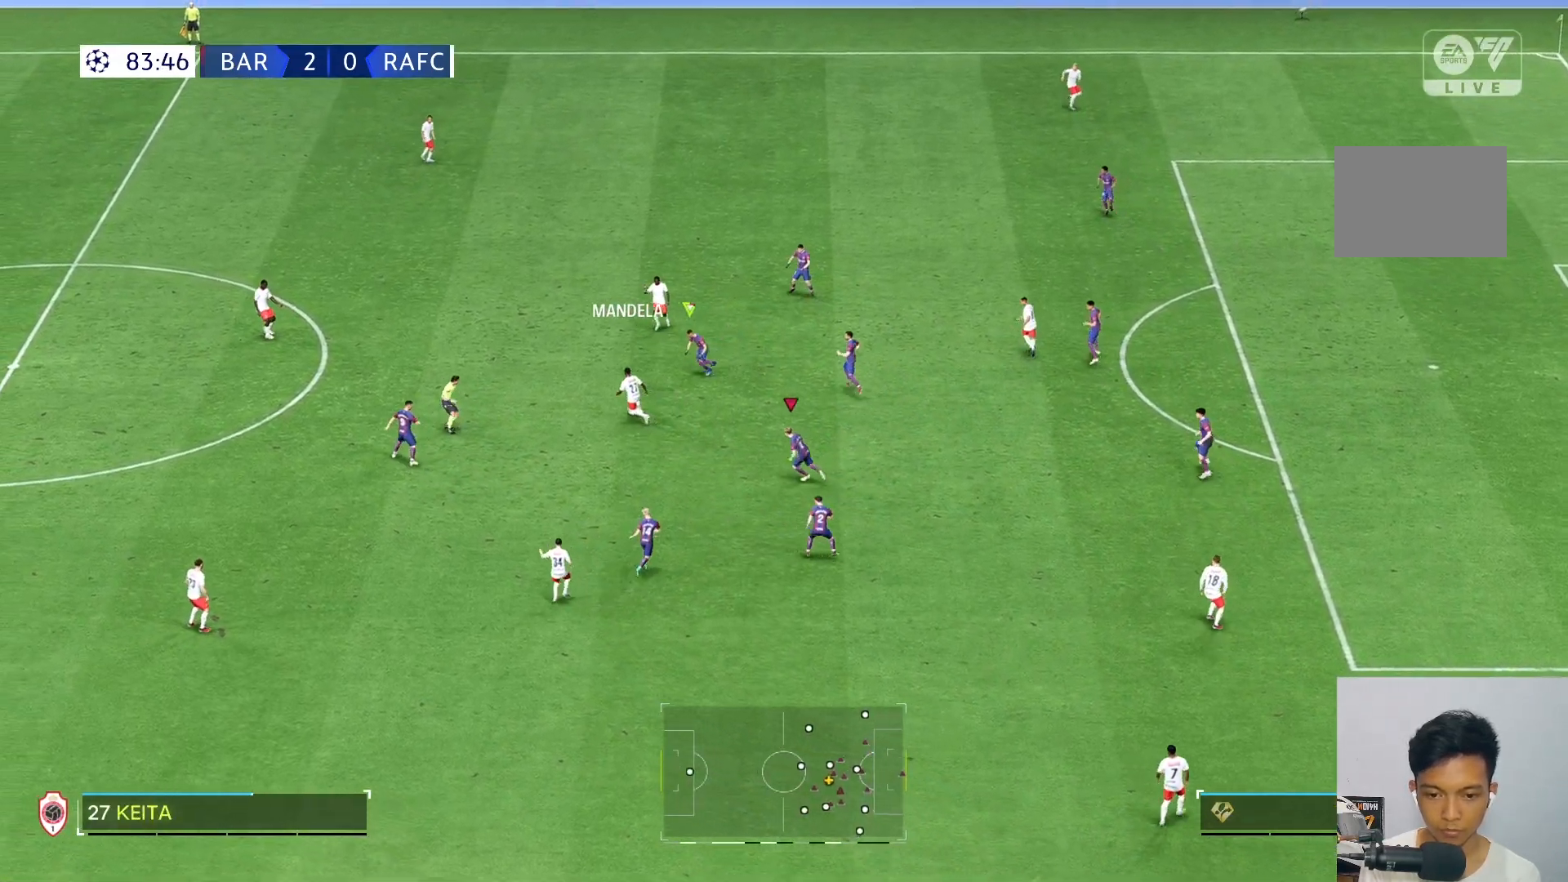
{"buttons": [], "left_stick": "up-left", "right_stick": "center", "events": []}
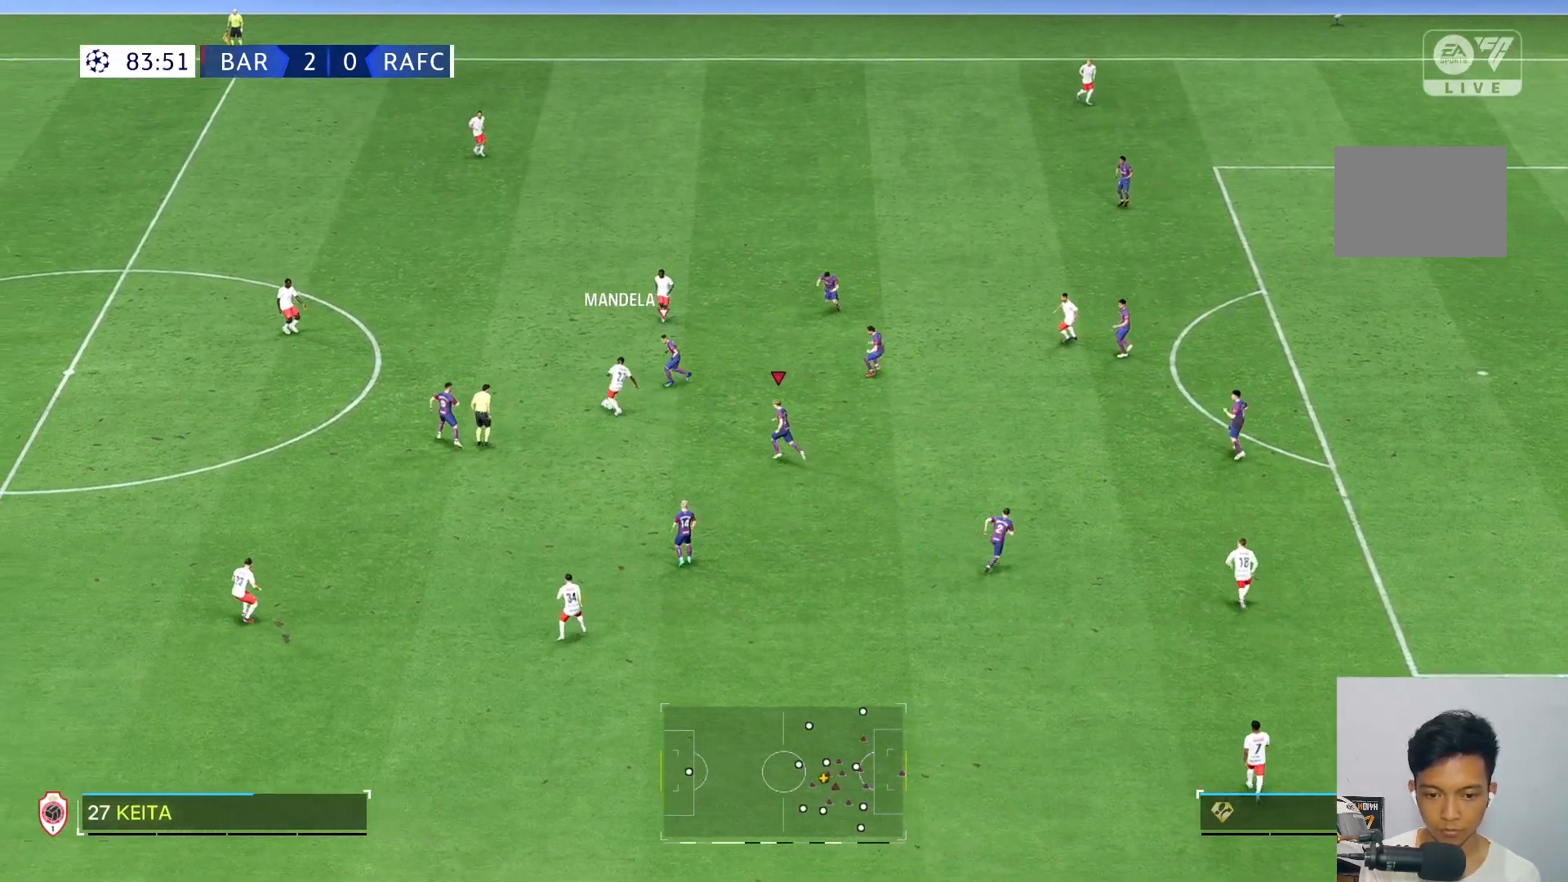
{"buttons": [], "left_stick": "up-left", "right_stick": "center", "events": []}
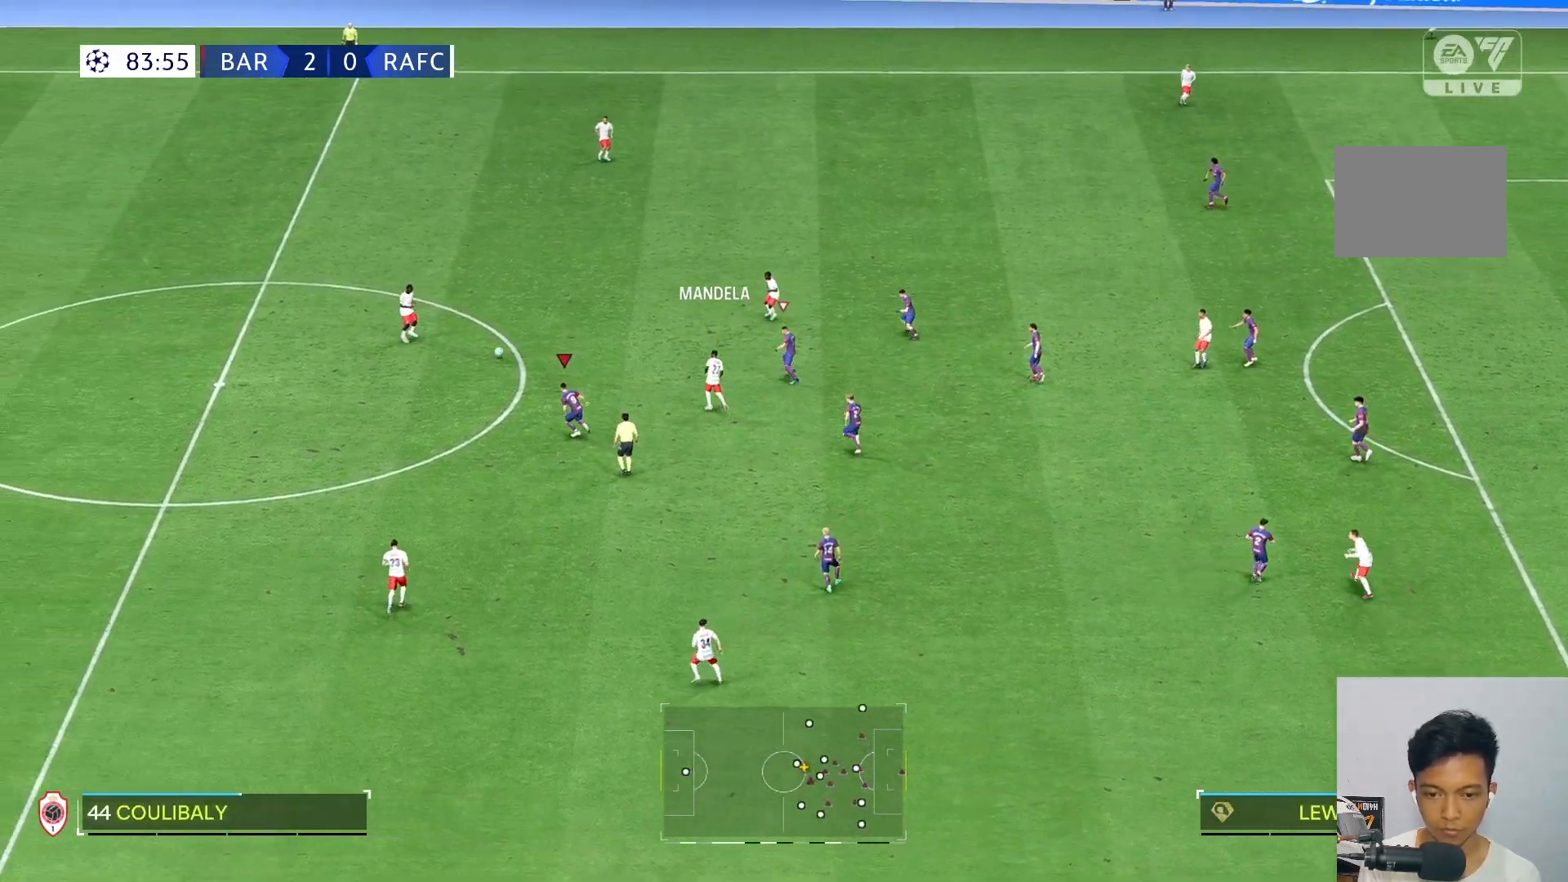
{"buttons": [], "left_stick": "up", "right_stick": "center", "events": [[500, "left_stick", "up"]]}
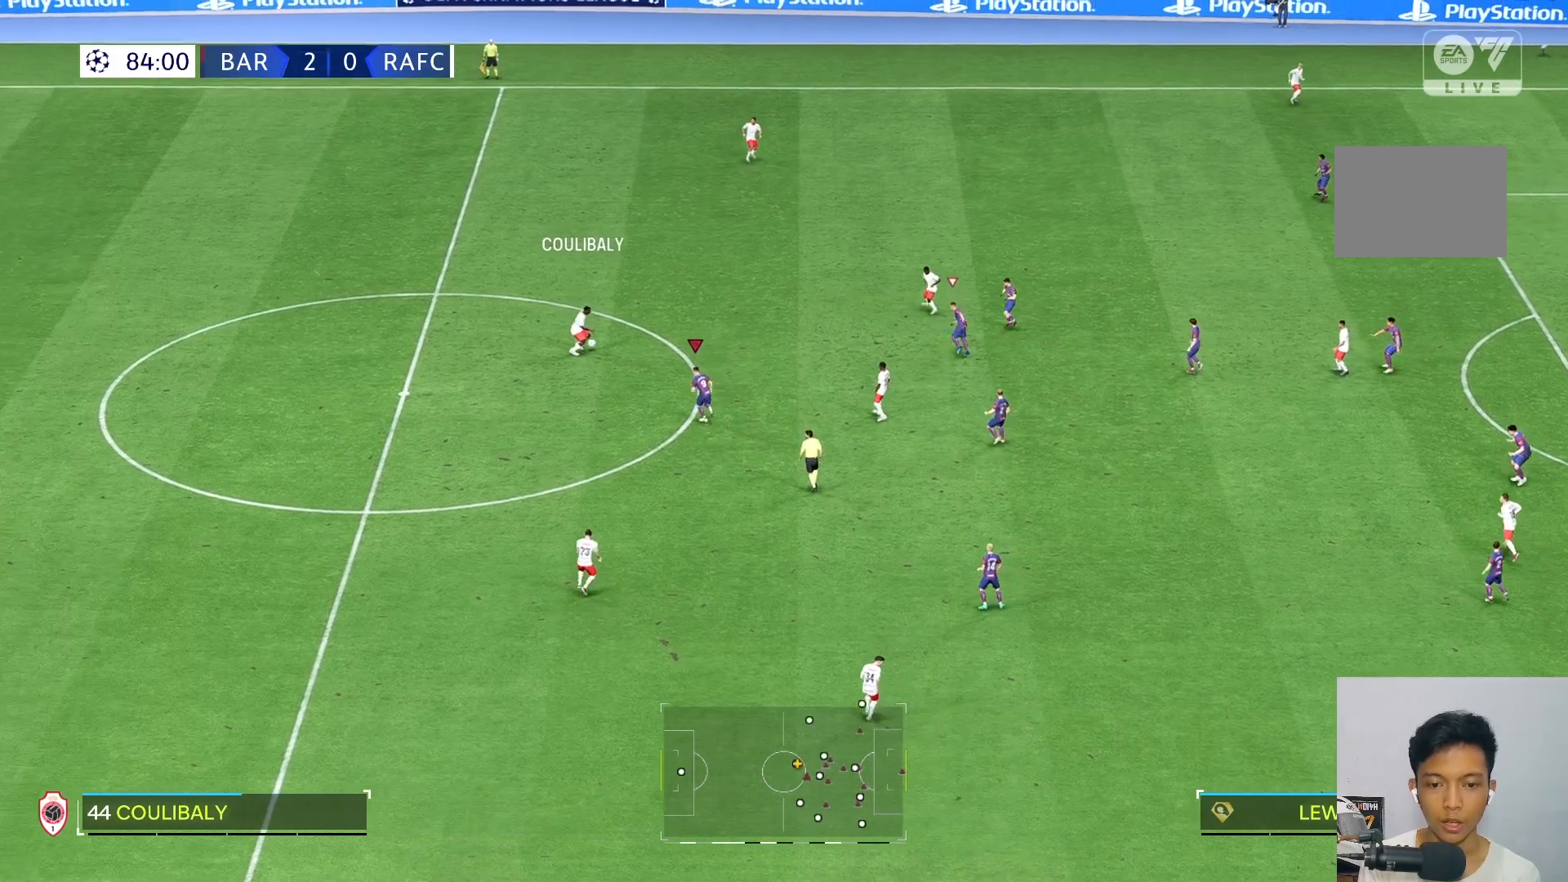
{"buttons": [], "left_stick": "up", "right_stick": "center", "events": []}
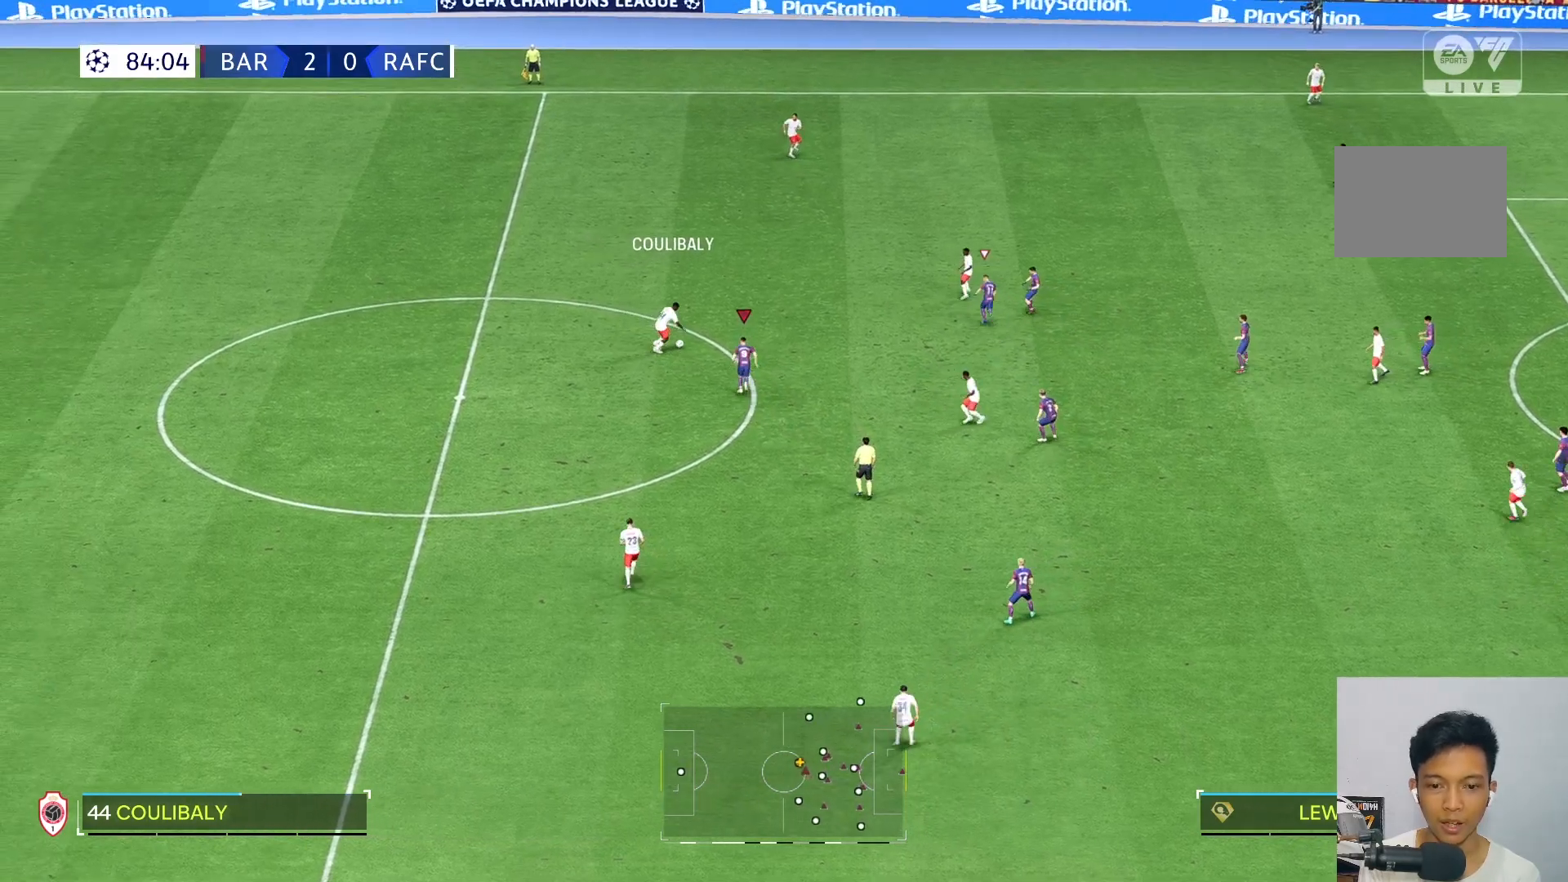
{"buttons": [], "left_stick": "up", "right_stick": "center", "events": []}
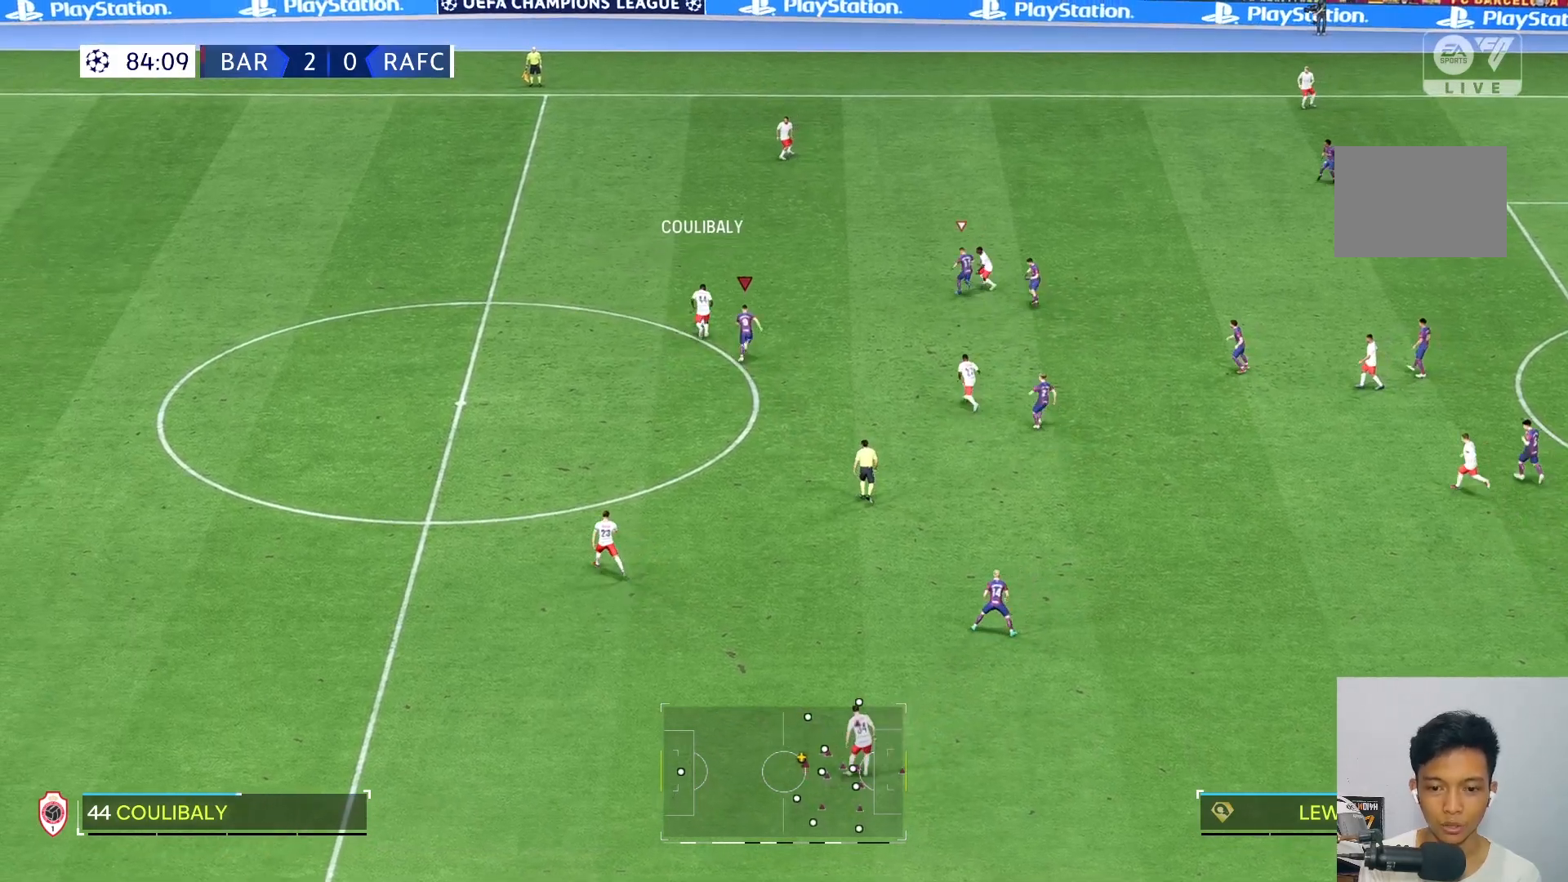
{"buttons": [], "left_stick": "up", "right_stick": "center", "events": []}